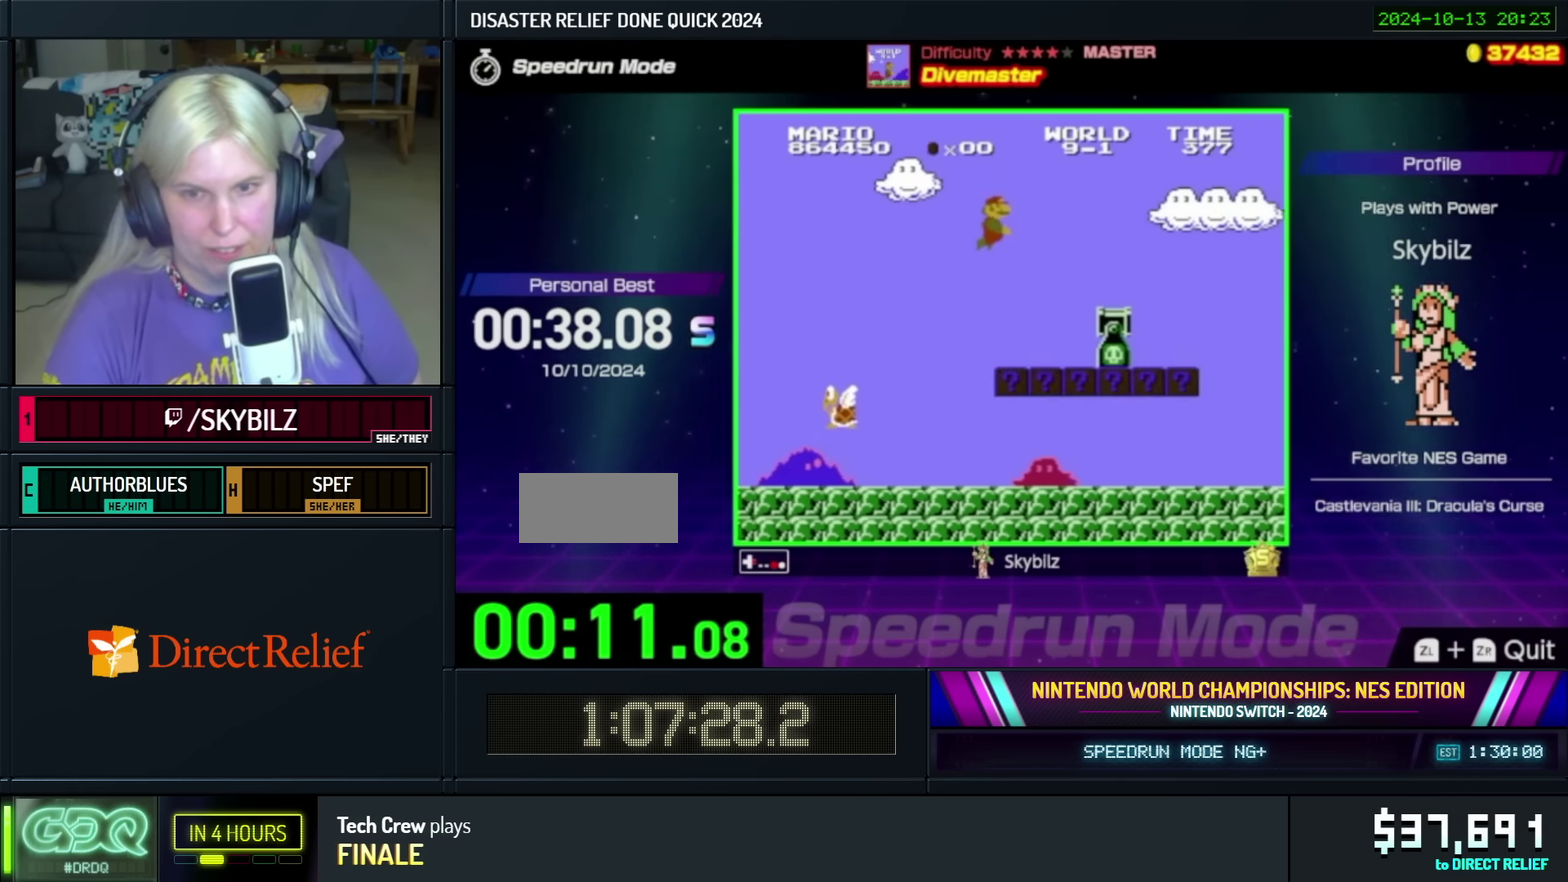
Gameplay with a controller (Nintendo layout); each line is a JSON object with the inputs held at the frame after it. "events" lists button and stick changes between this image and that frame as [ms after this image, input, new state], when the widget could be followed in between. Not read: A L3 R3.
{"buttons": ["B", "DPAD_RIGHT"], "events": []}
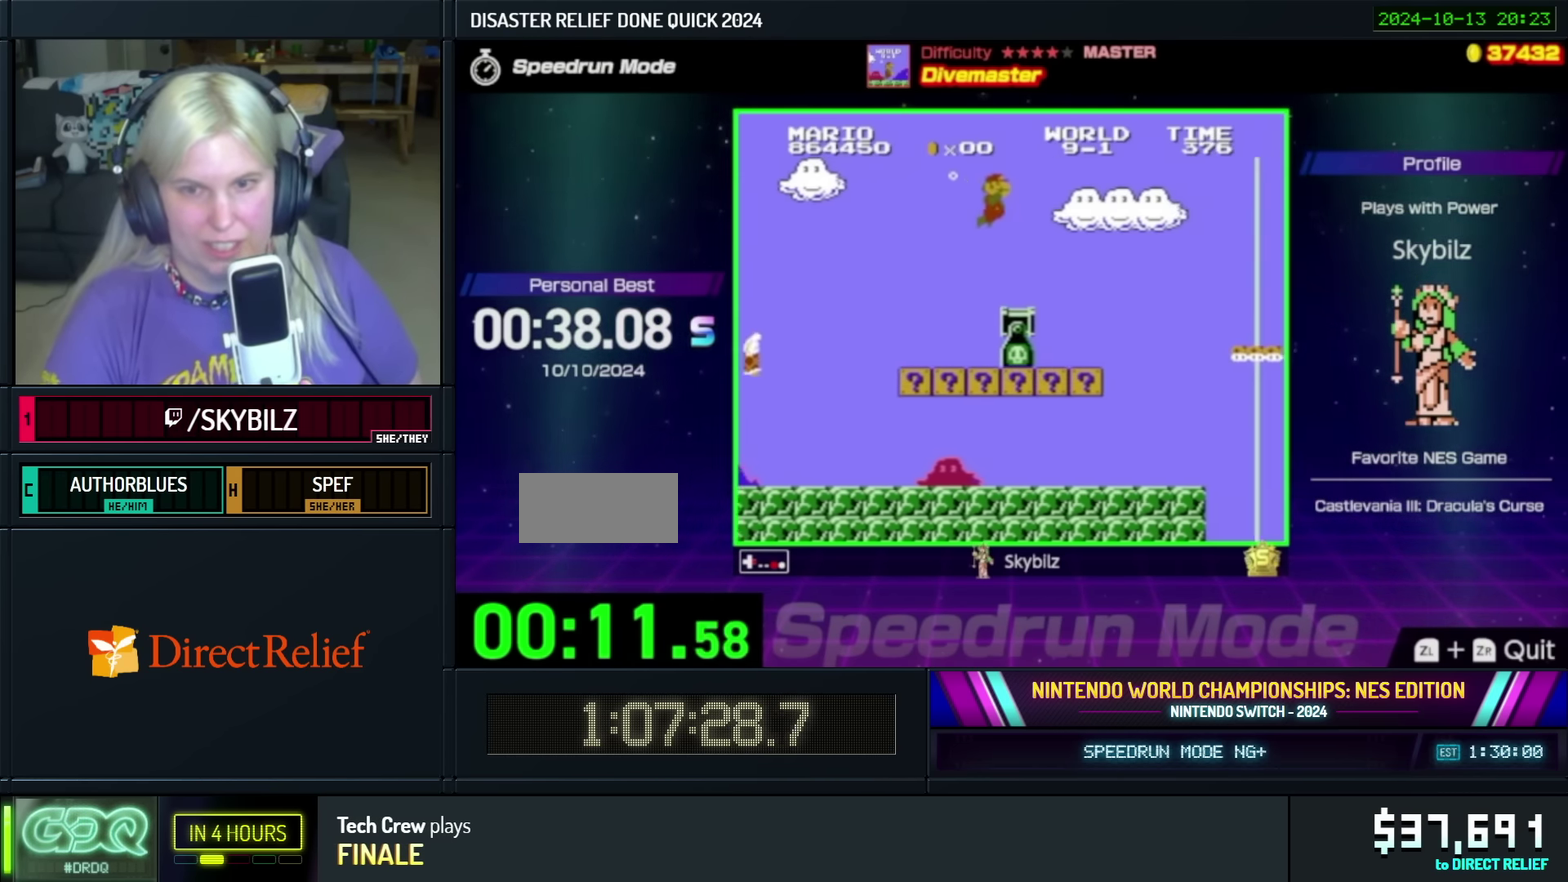
{"buttons": ["B", "DPAD_RIGHT"], "events": []}
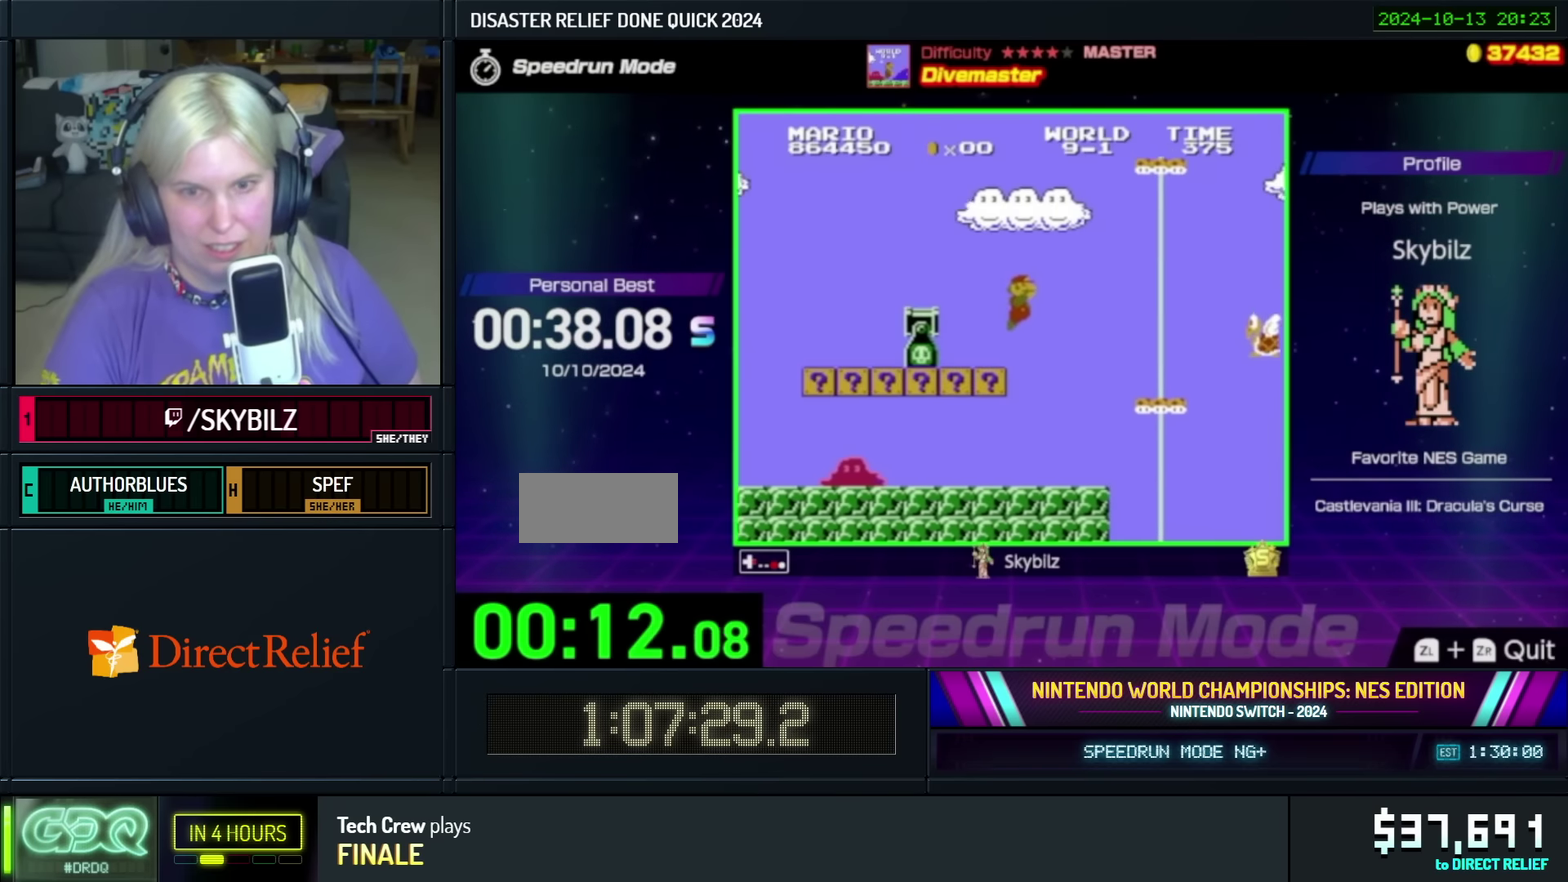
{"buttons": ["B", "DPAD_RIGHT"], "events": []}
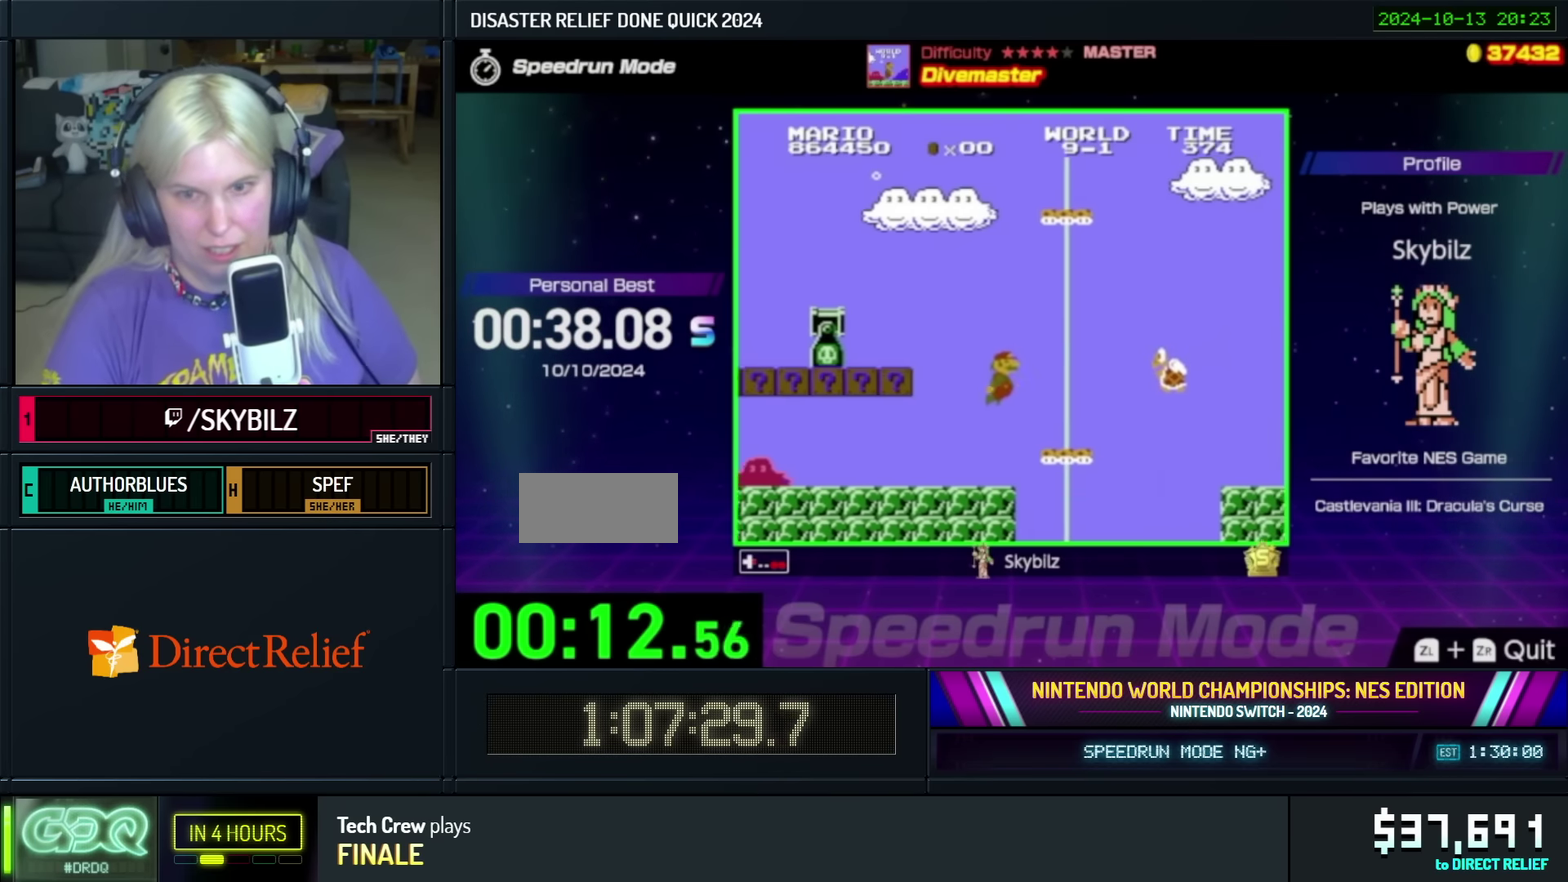
{"buttons": ["B", "DPAD_RIGHT"], "events": []}
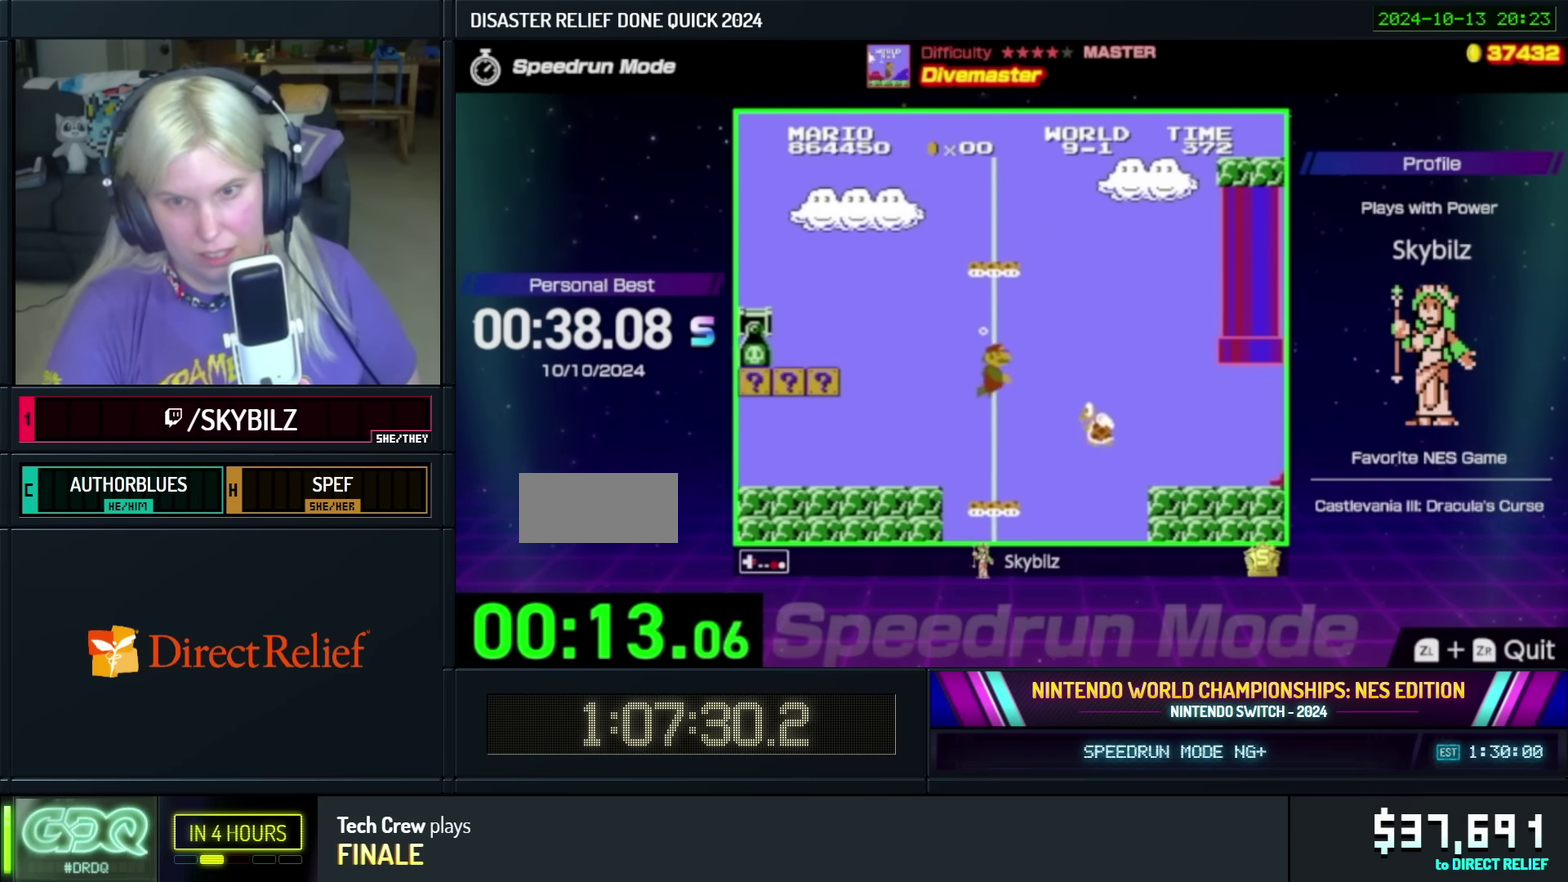
{"buttons": ["B", "DPAD_RIGHT"], "events": []}
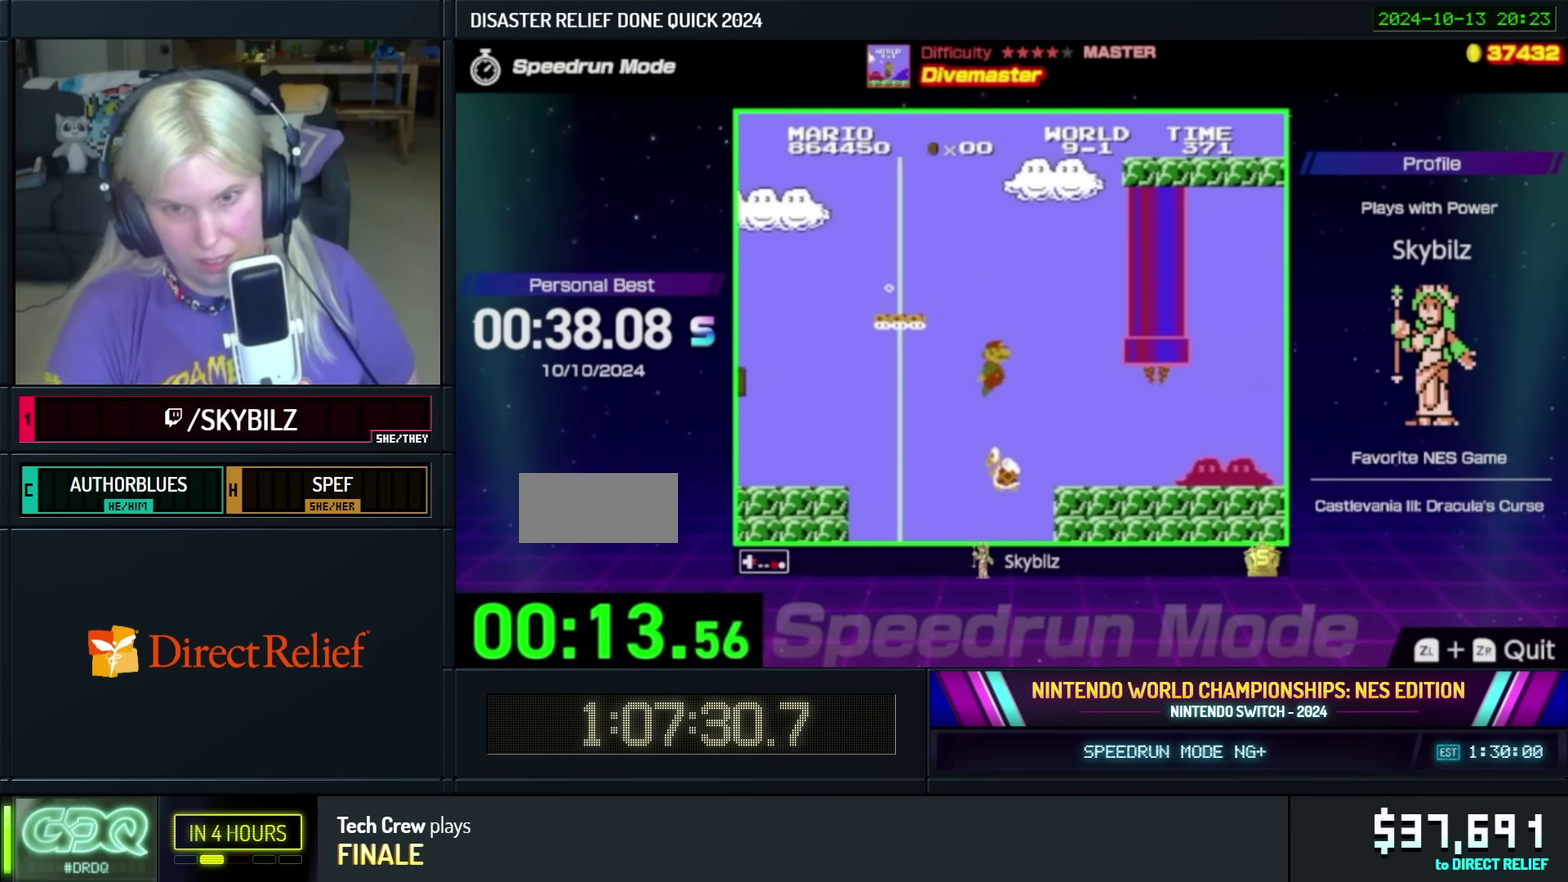
{"buttons": ["B", "DPAD_LEFT"], "events": [[317, "DPAD_RIGHT", "up"], [417, "DPAD_LEFT", "down"]]}
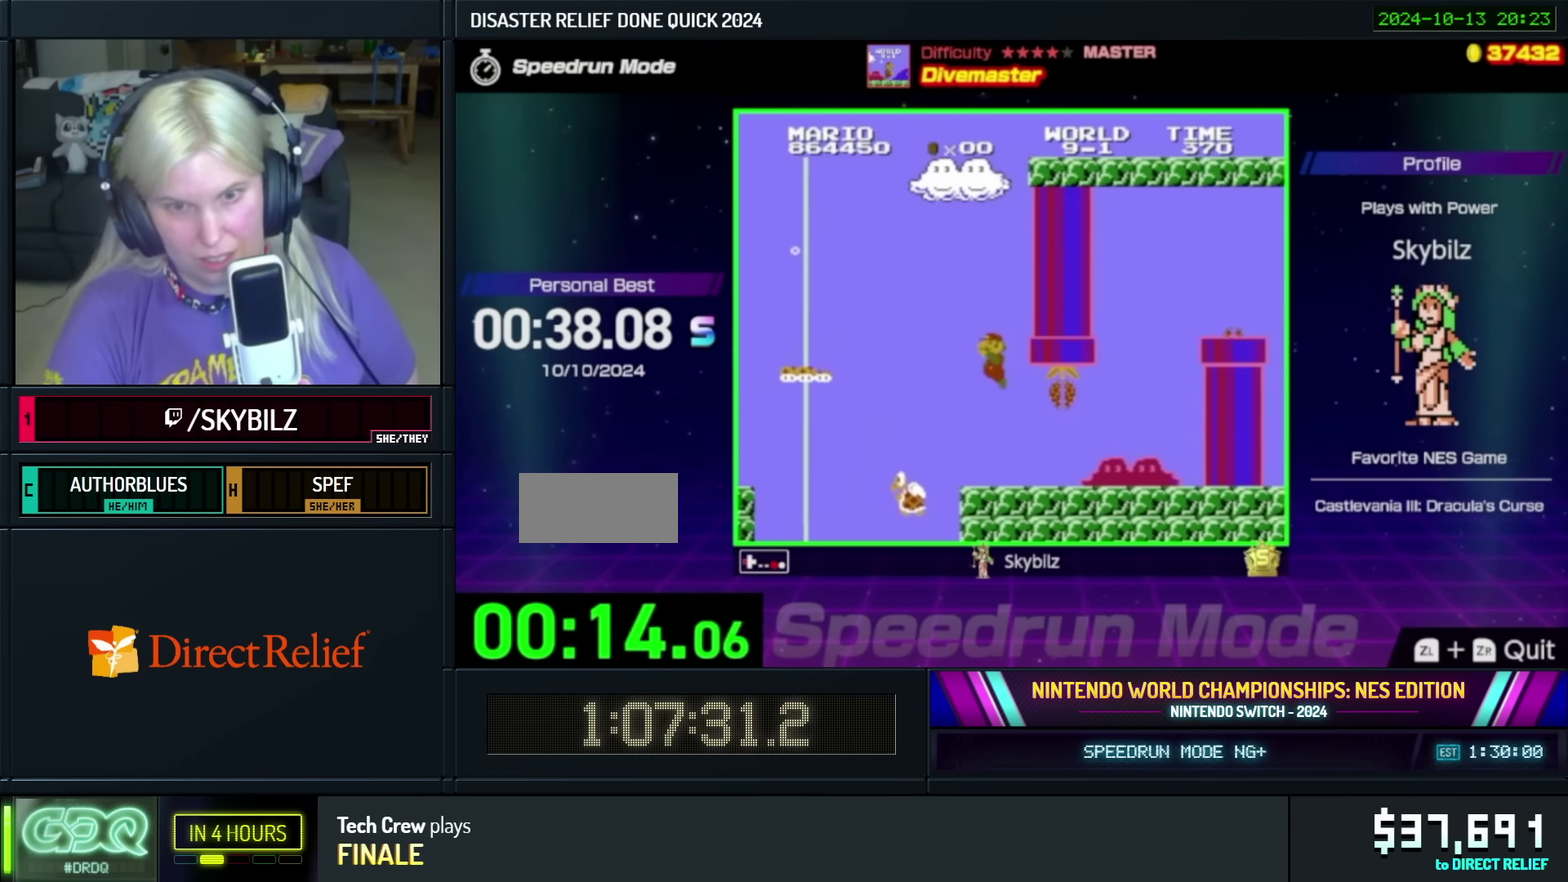
{"buttons": ["B", "DPAD_UP", "DPAD_RIGHT"], "events": [[83, "DPAD_LEFT", "up"], [217, "DPAD_RIGHT", "down"], [333, "DPAD_UP", "down"]]}
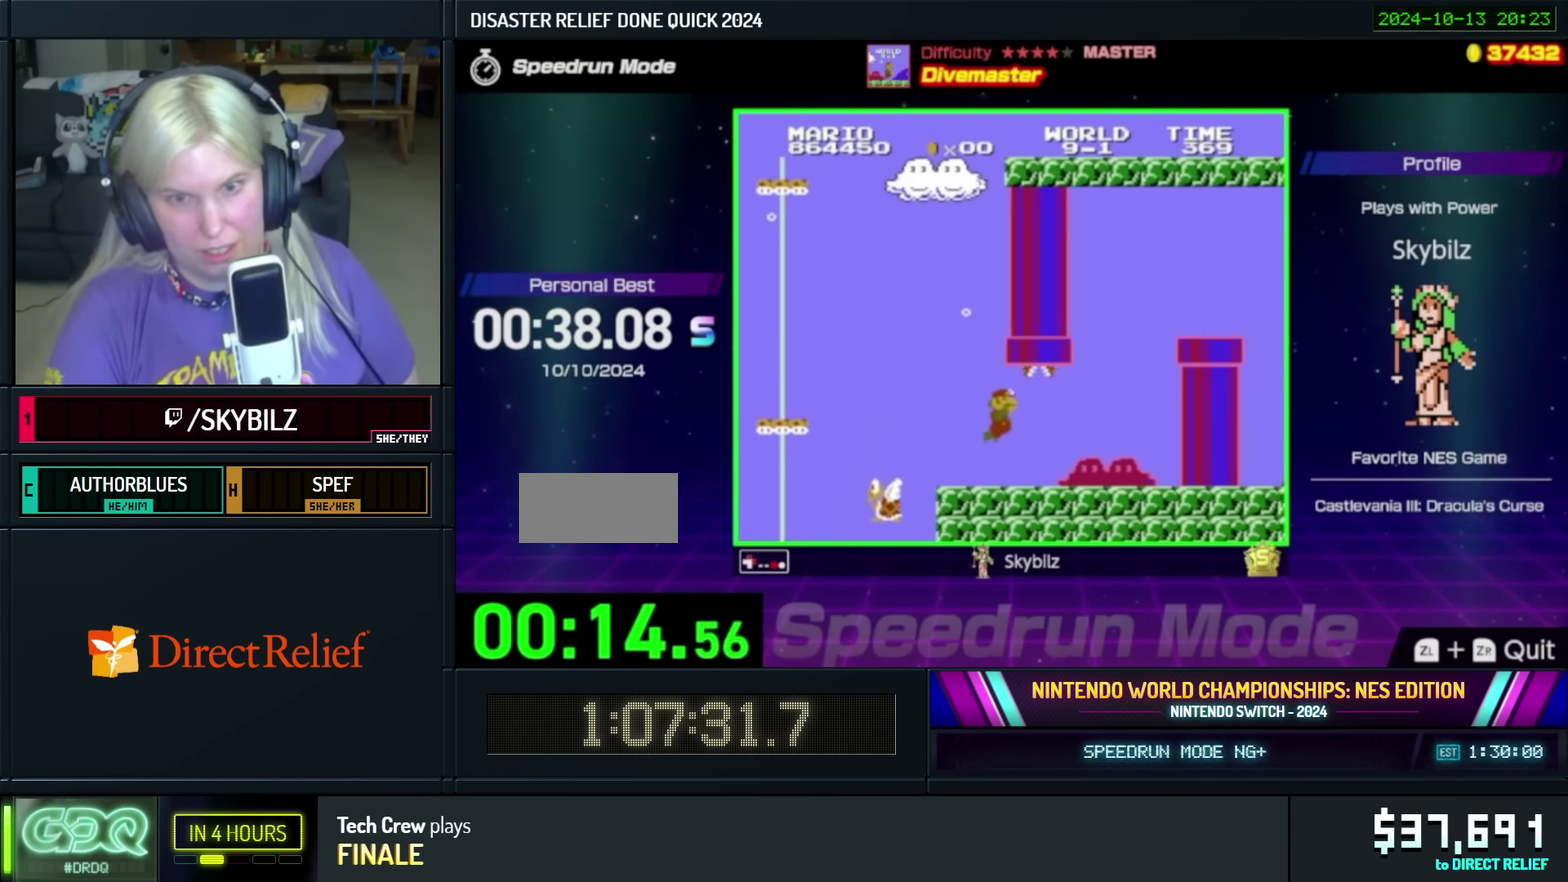
{"buttons": ["B", "DPAD_UP", "DPAD_RIGHT"], "events": [[83, "DPAD_UP", "up"], [483, "DPAD_UP", "down"]]}
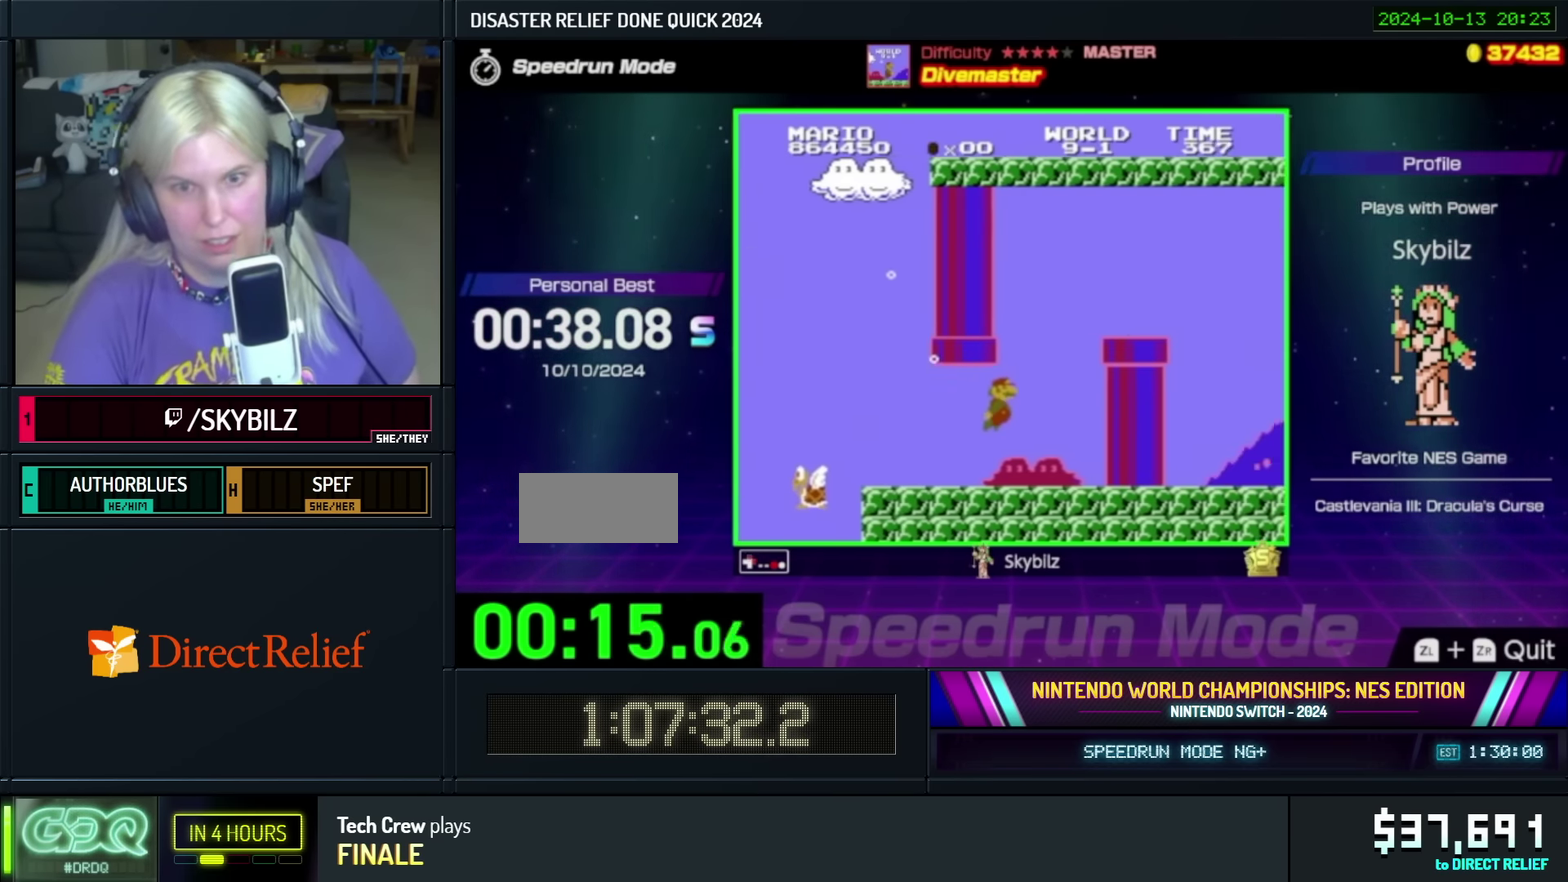
{"buttons": ["B", "DPAD_UP", "DPAD_RIGHT"], "events": [[17, "DPAD_RIGHT", "up"], [33, "DPAD_LEFT", "down"], [417, "DPAD_LEFT", "up"], [434, "DPAD_RIGHT", "down"]]}
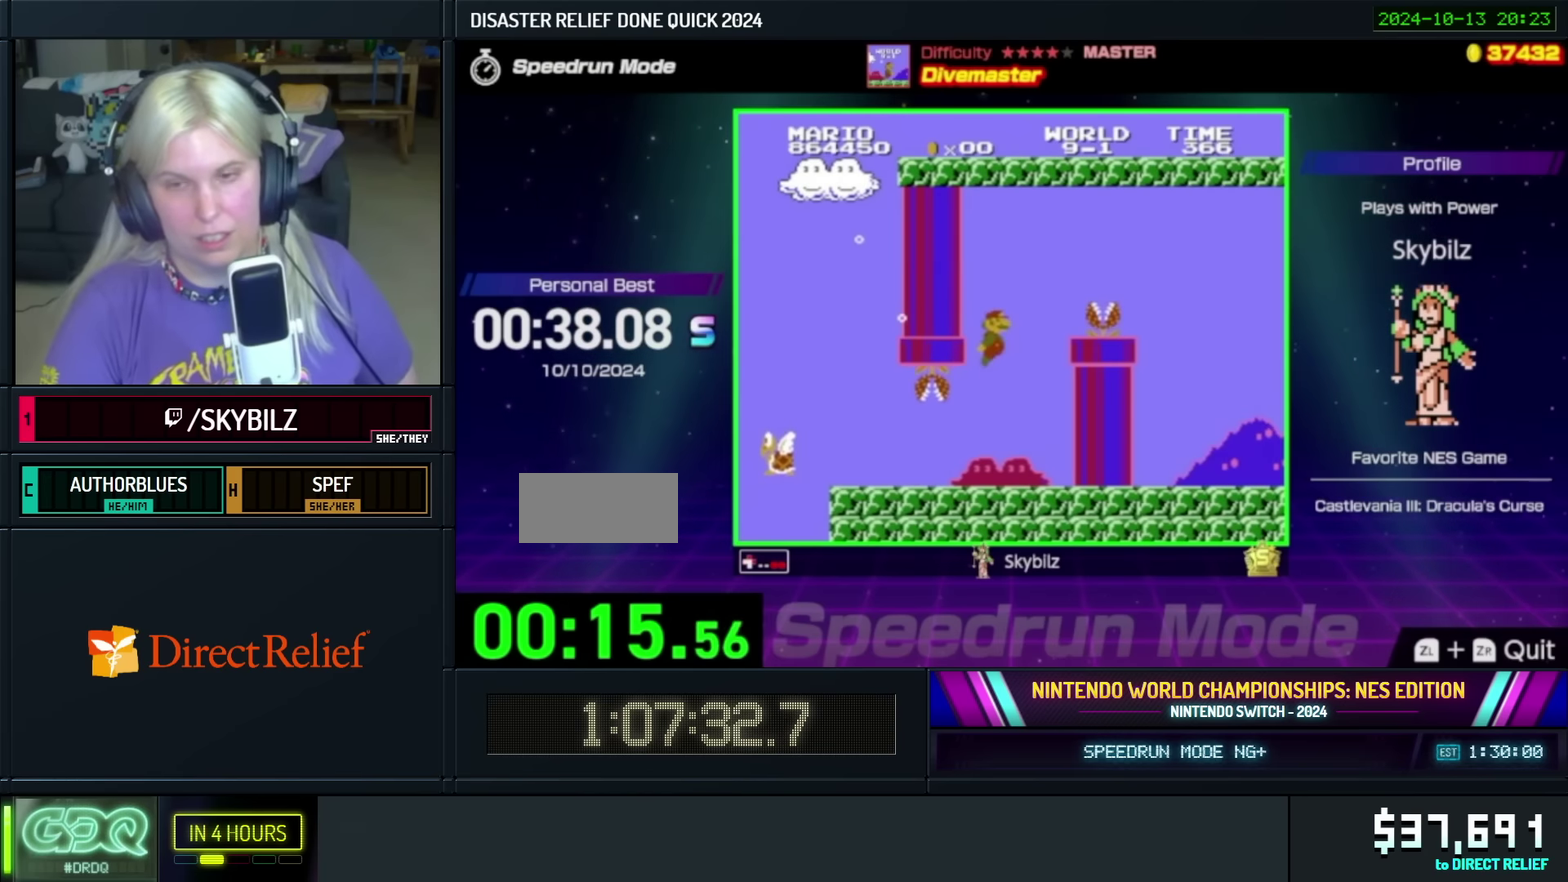
{"buttons": ["B", "DPAD_UP", "DPAD_RIGHT"], "events": []}
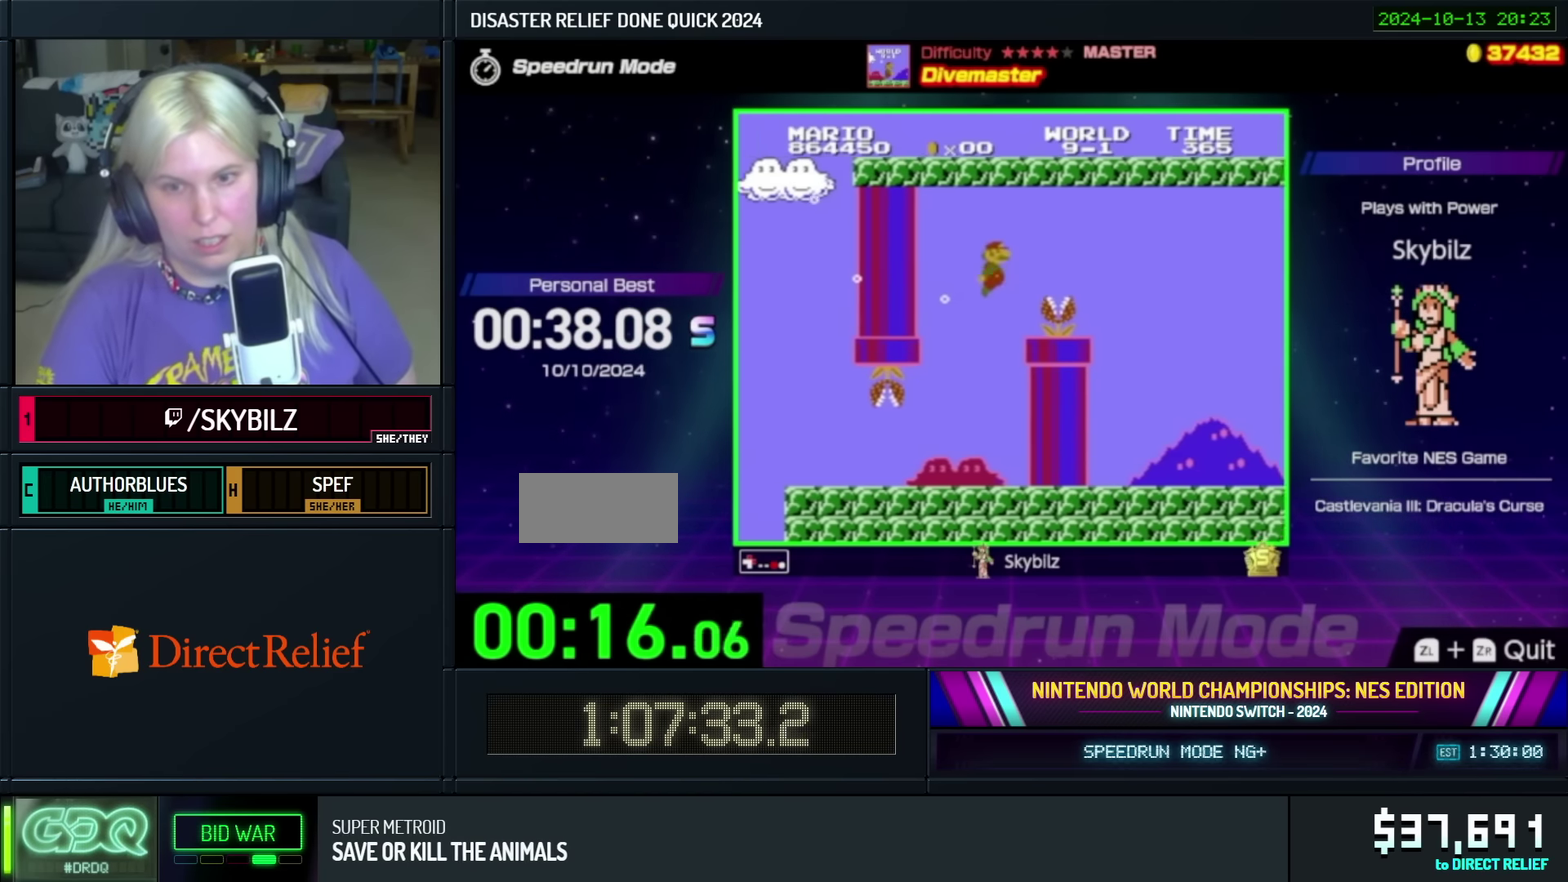
{"buttons": ["B", "DPAD_RIGHT"], "events": [[234, "DPAD_UP", "up"]]}
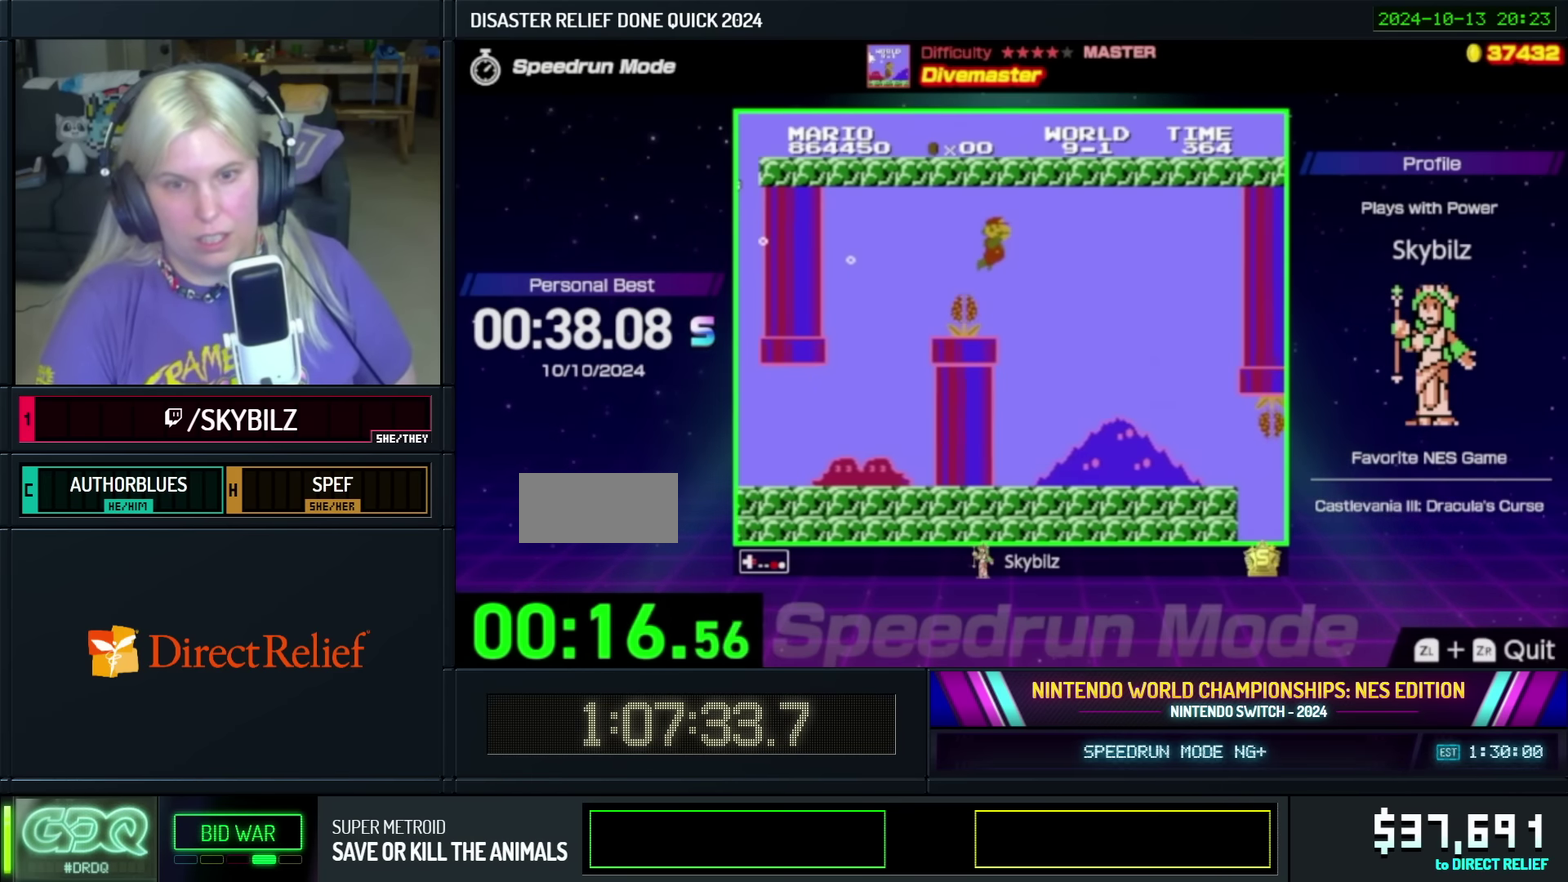
{"buttons": ["B", "DPAD_UP", "DPAD_RIGHT"], "events": [[200, "DPAD_UP", "down"]]}
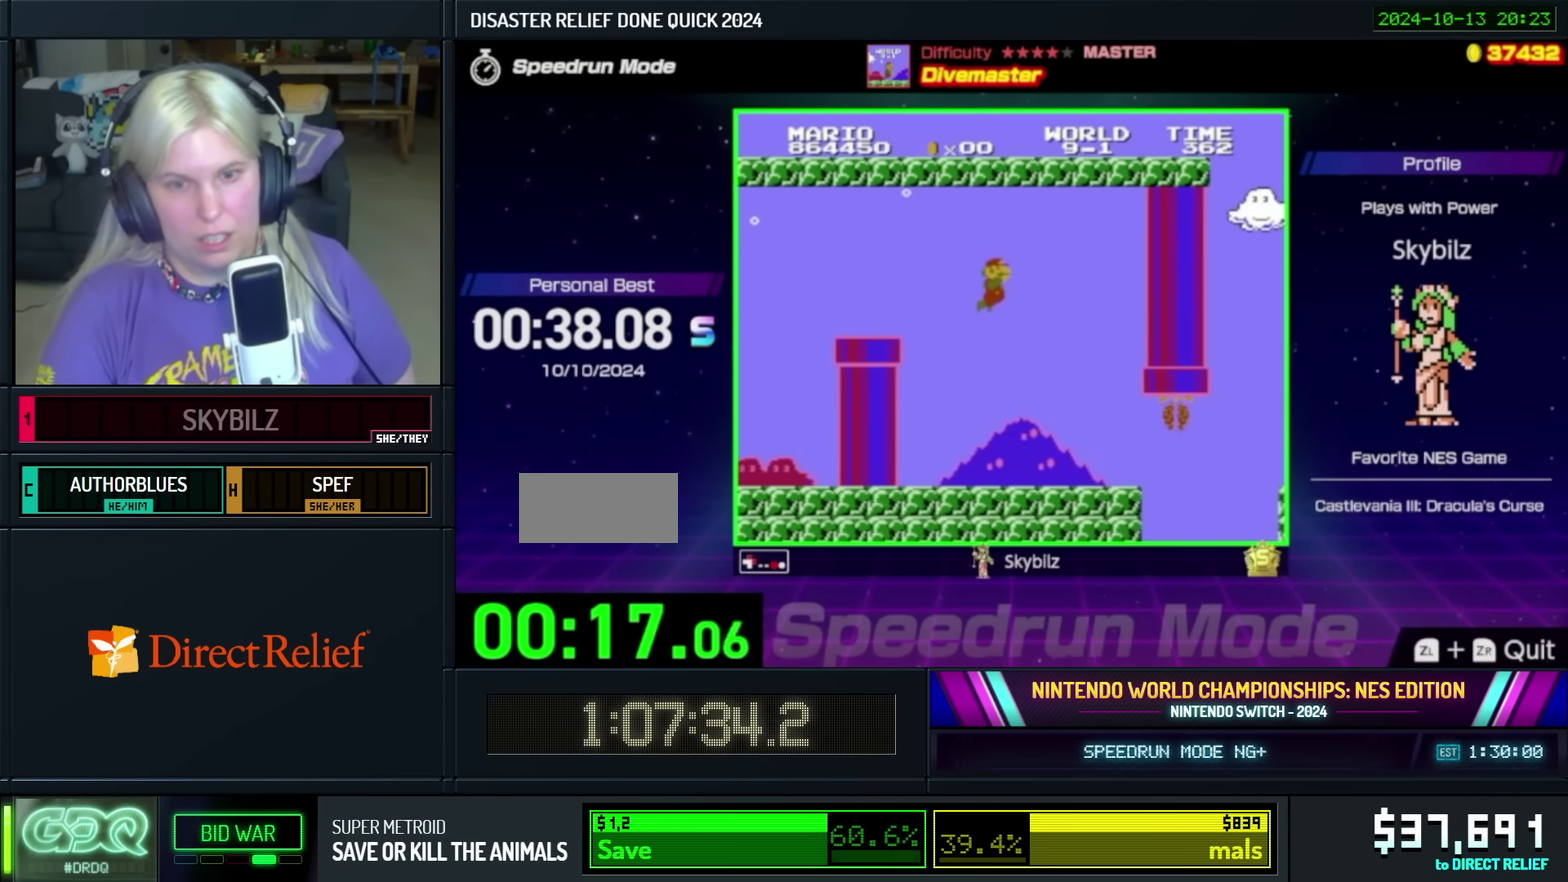
{"buttons": ["B", "DPAD_UP", "DPAD_RIGHT"], "events": []}
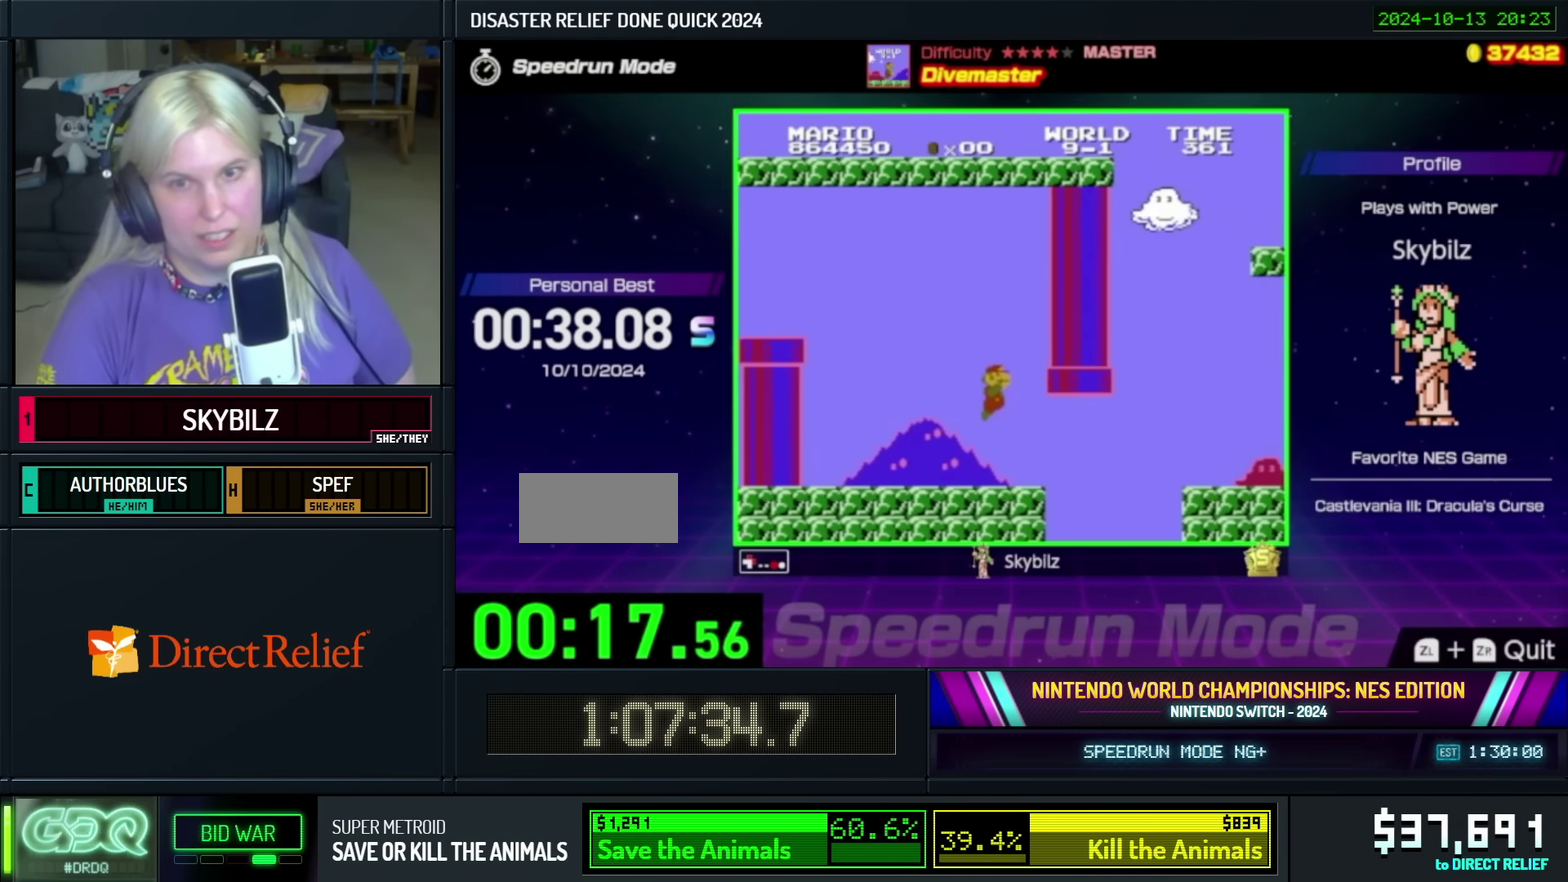
{"buttons": ["B", "DPAD_UP", "DPAD_RIGHT"], "events": []}
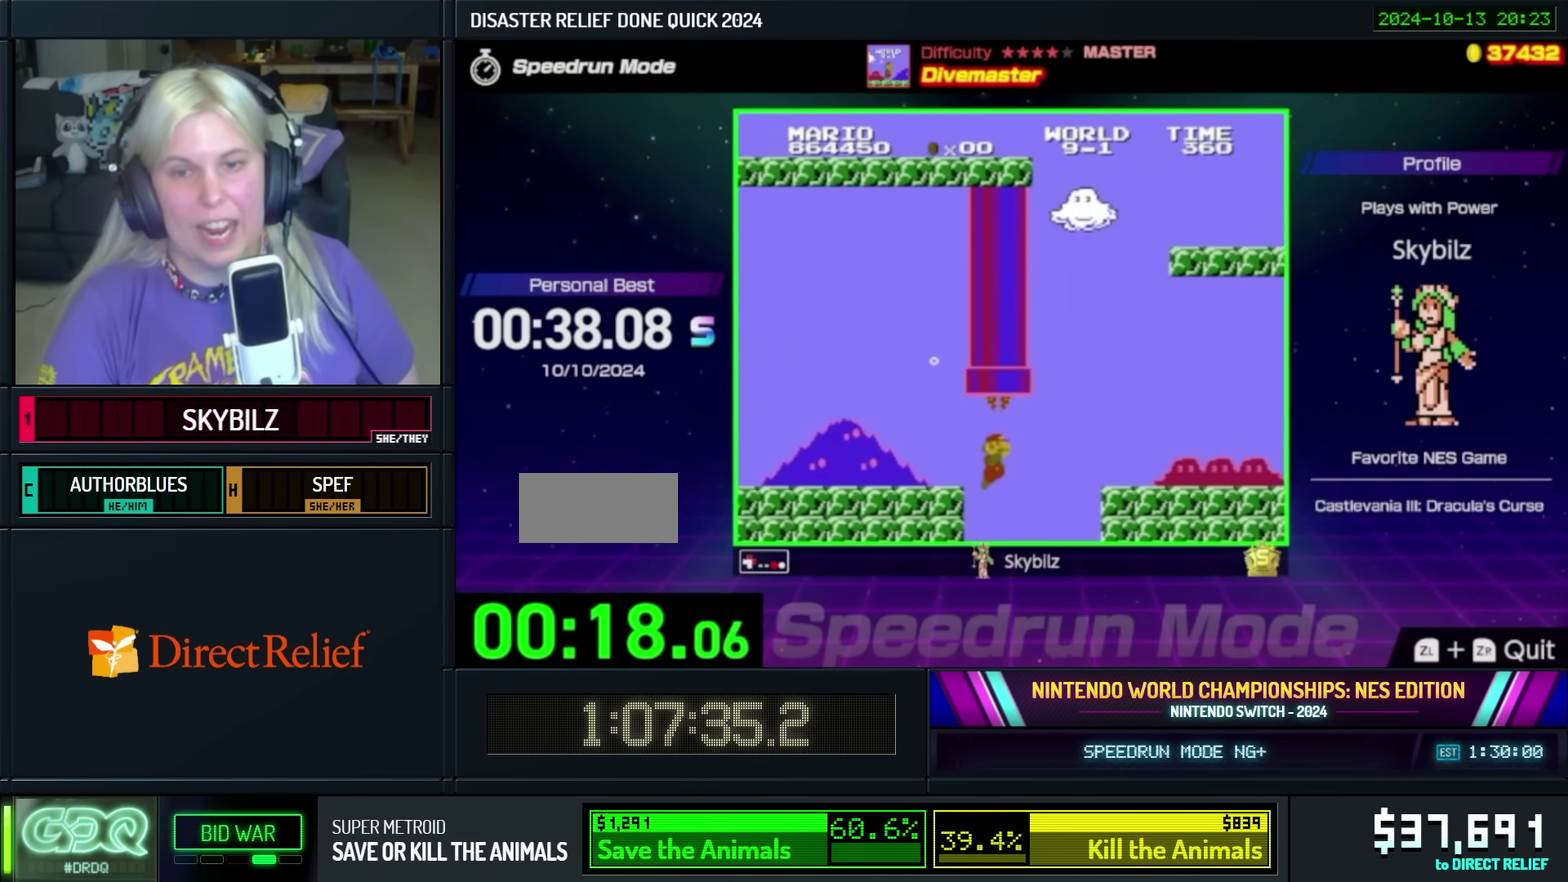
{"buttons": ["B", "DPAD_UP", "DPAD_RIGHT"], "events": []}
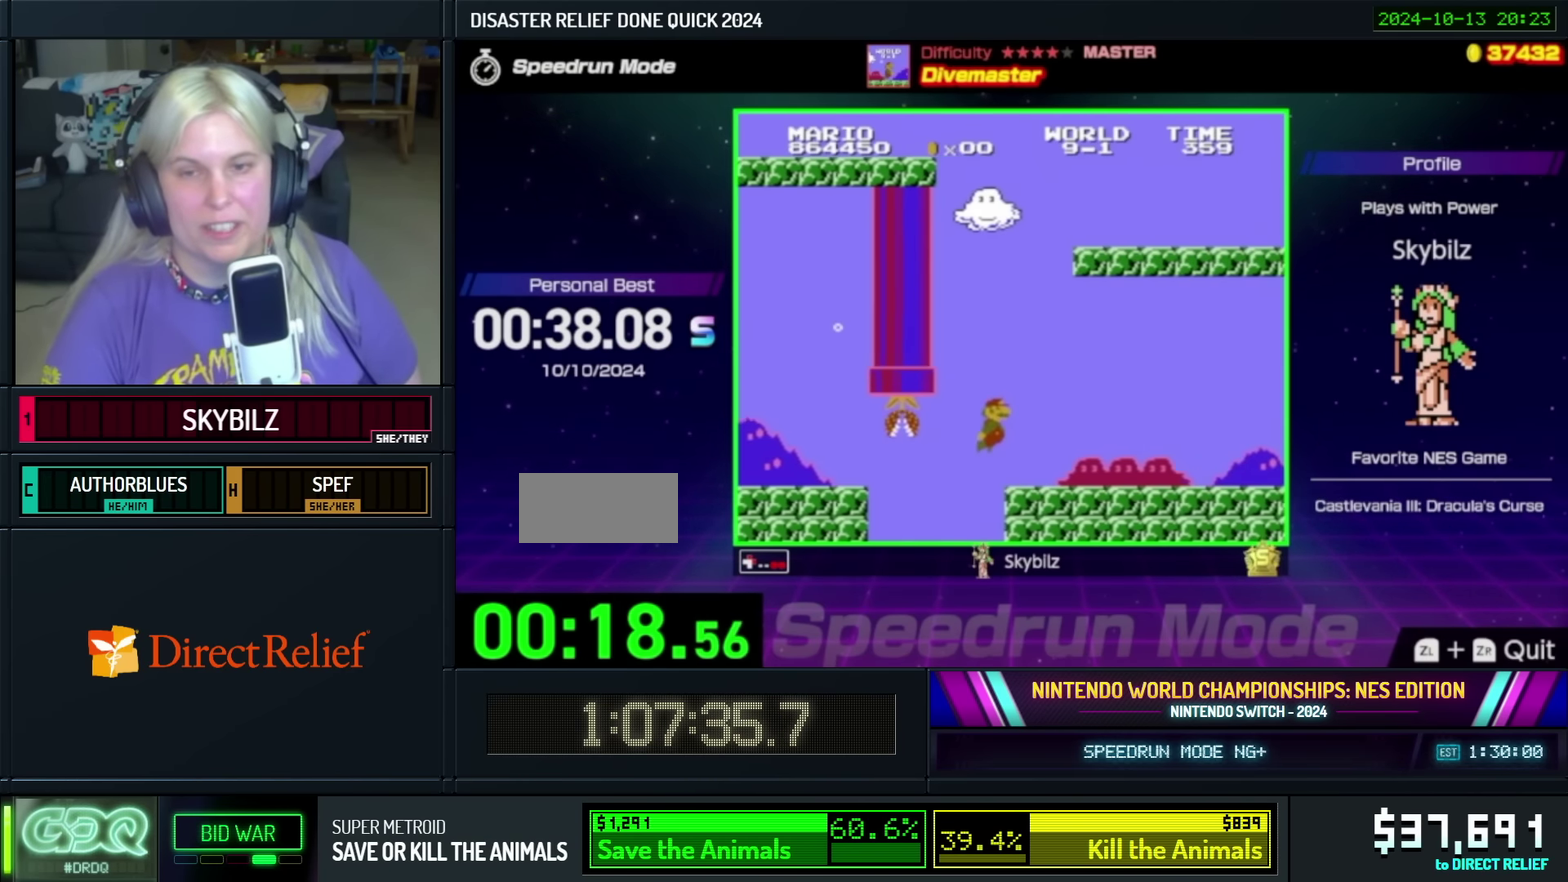
{"buttons": ["B", "DPAD_UP", "DPAD_RIGHT"], "events": []}
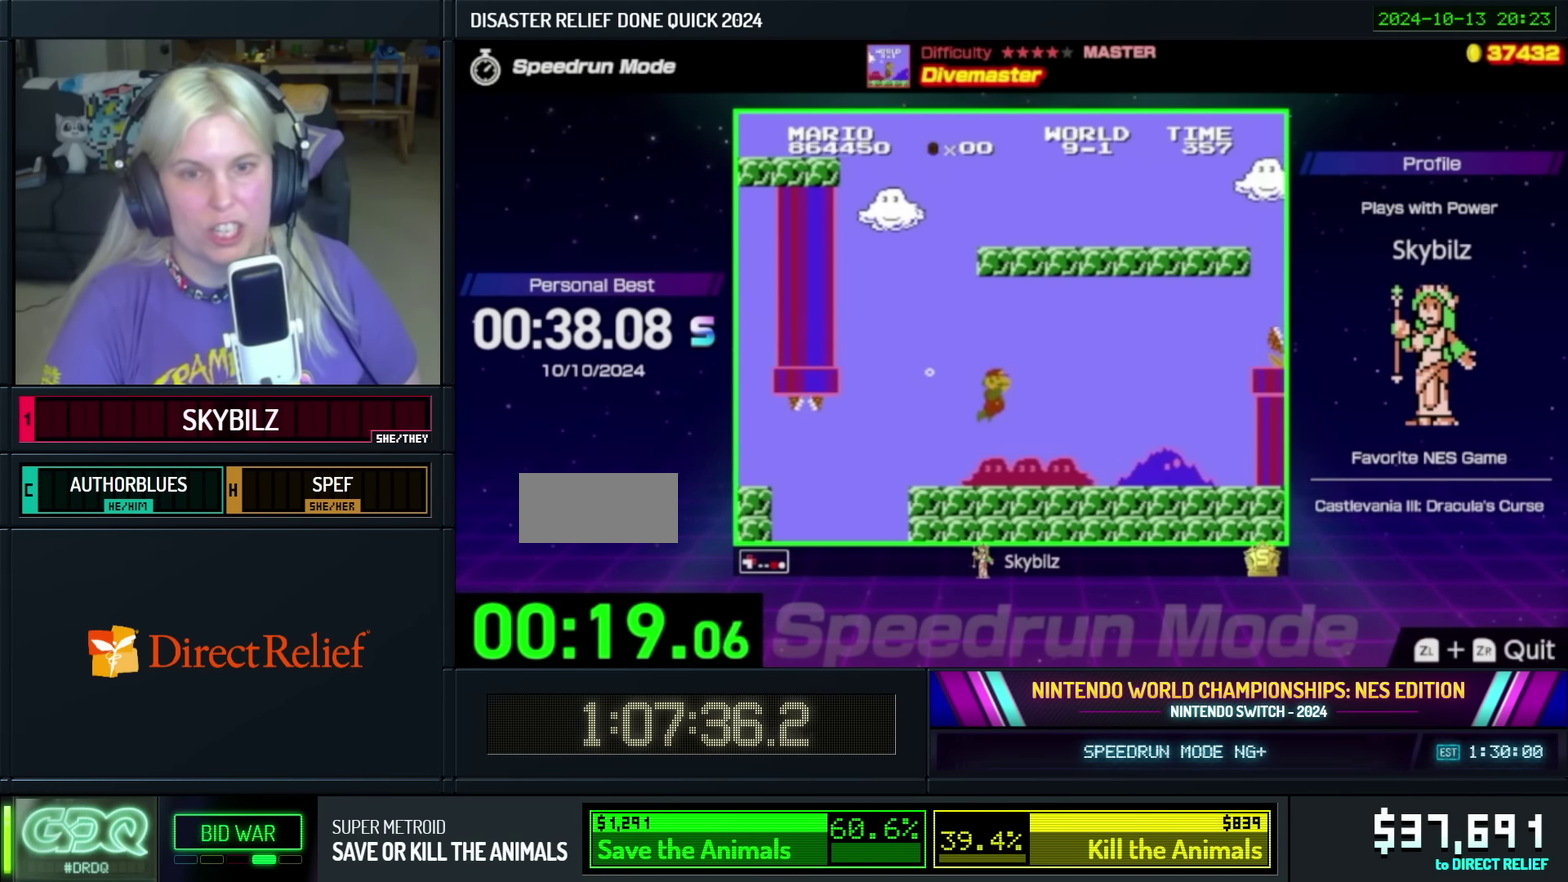
{"buttons": ["B", "DPAD_UP", "DPAD_RIGHT"], "events": []}
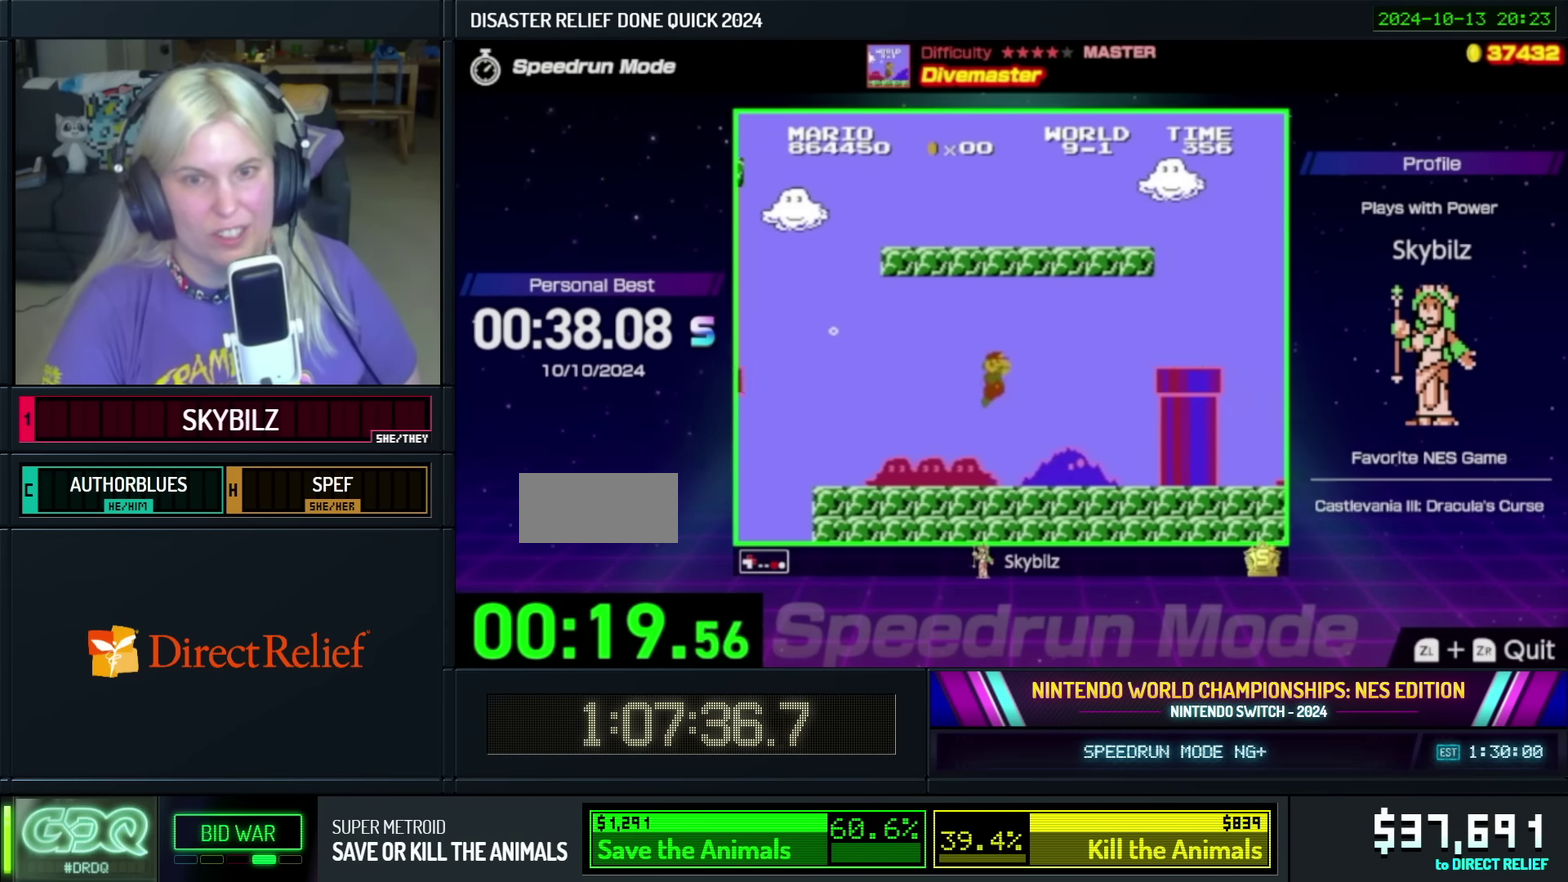
{"buttons": ["B", "DPAD_UP", "DPAD_RIGHT"], "events": []}
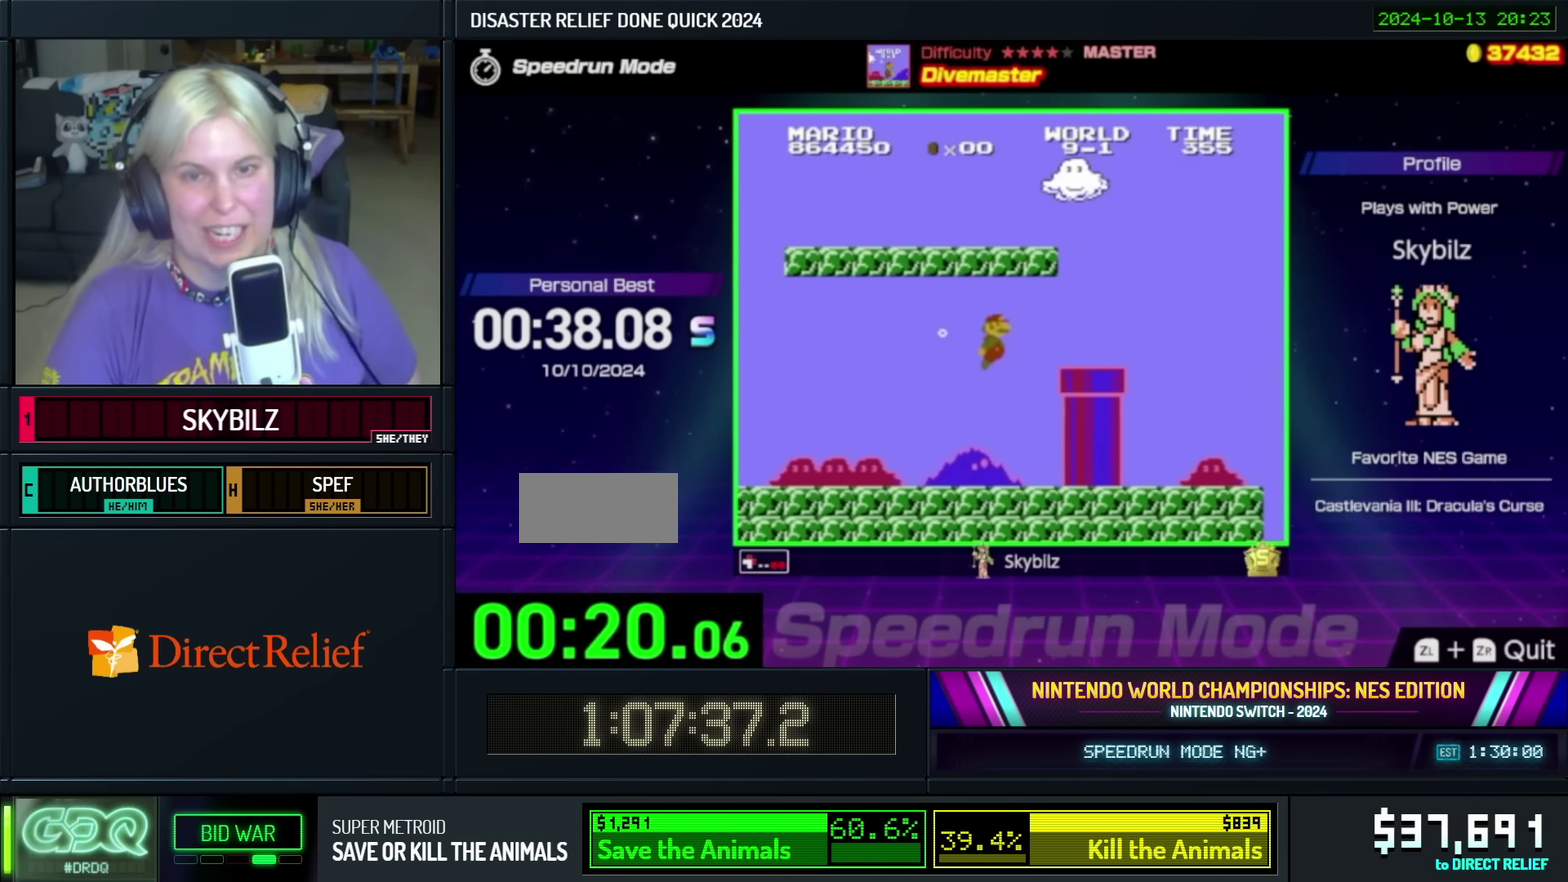
{"buttons": ["B", "DPAD_UP", "DPAD_RIGHT"], "events": []}
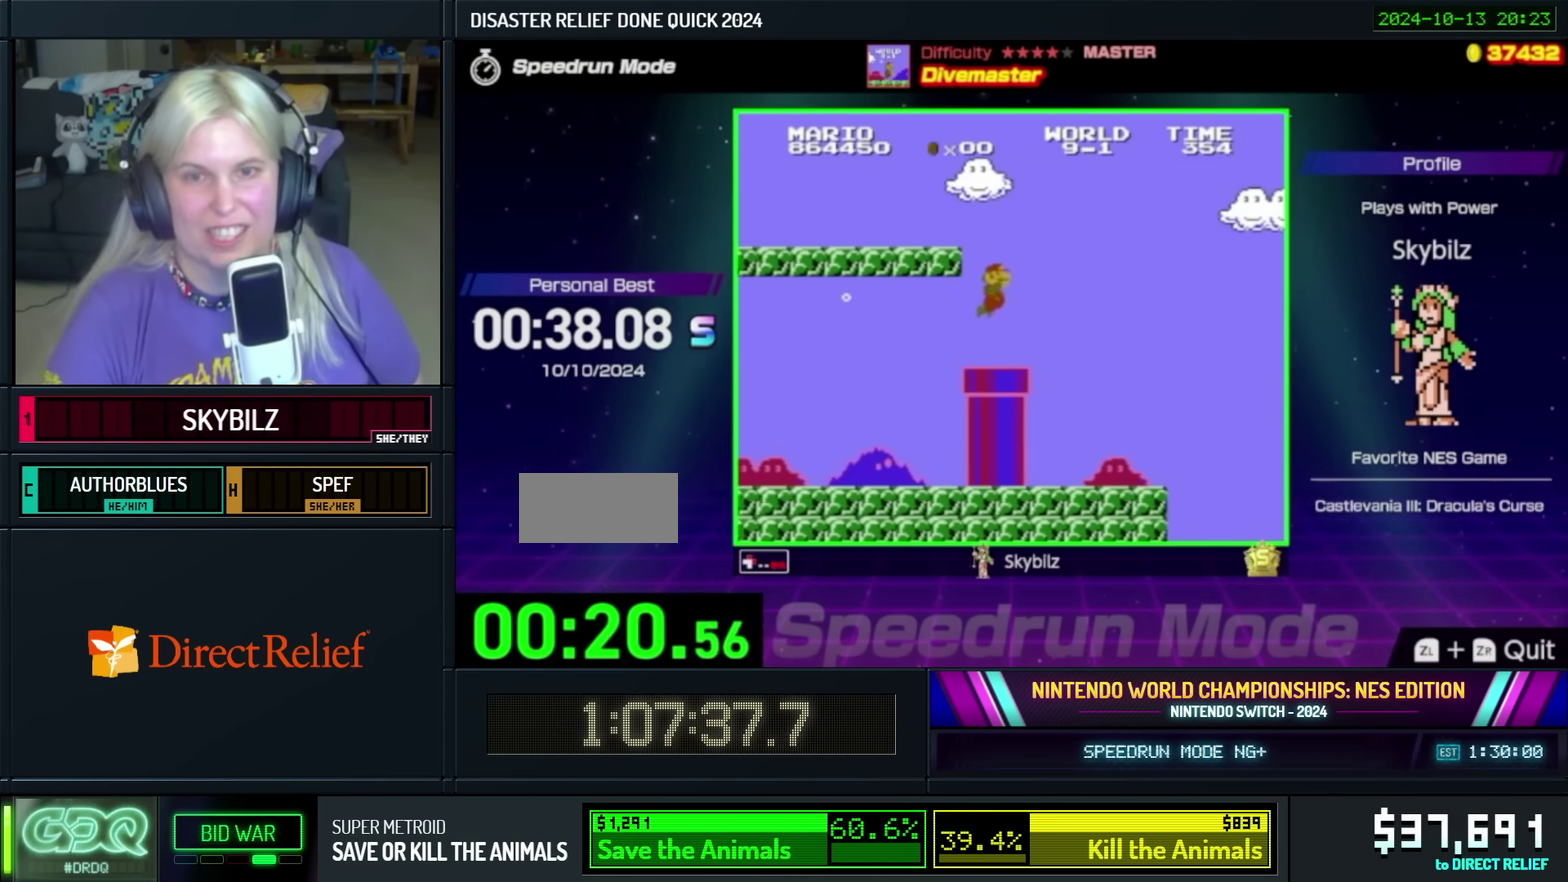
{"buttons": ["B", "DPAD_UP", "DPAD_RIGHT"], "events": []}
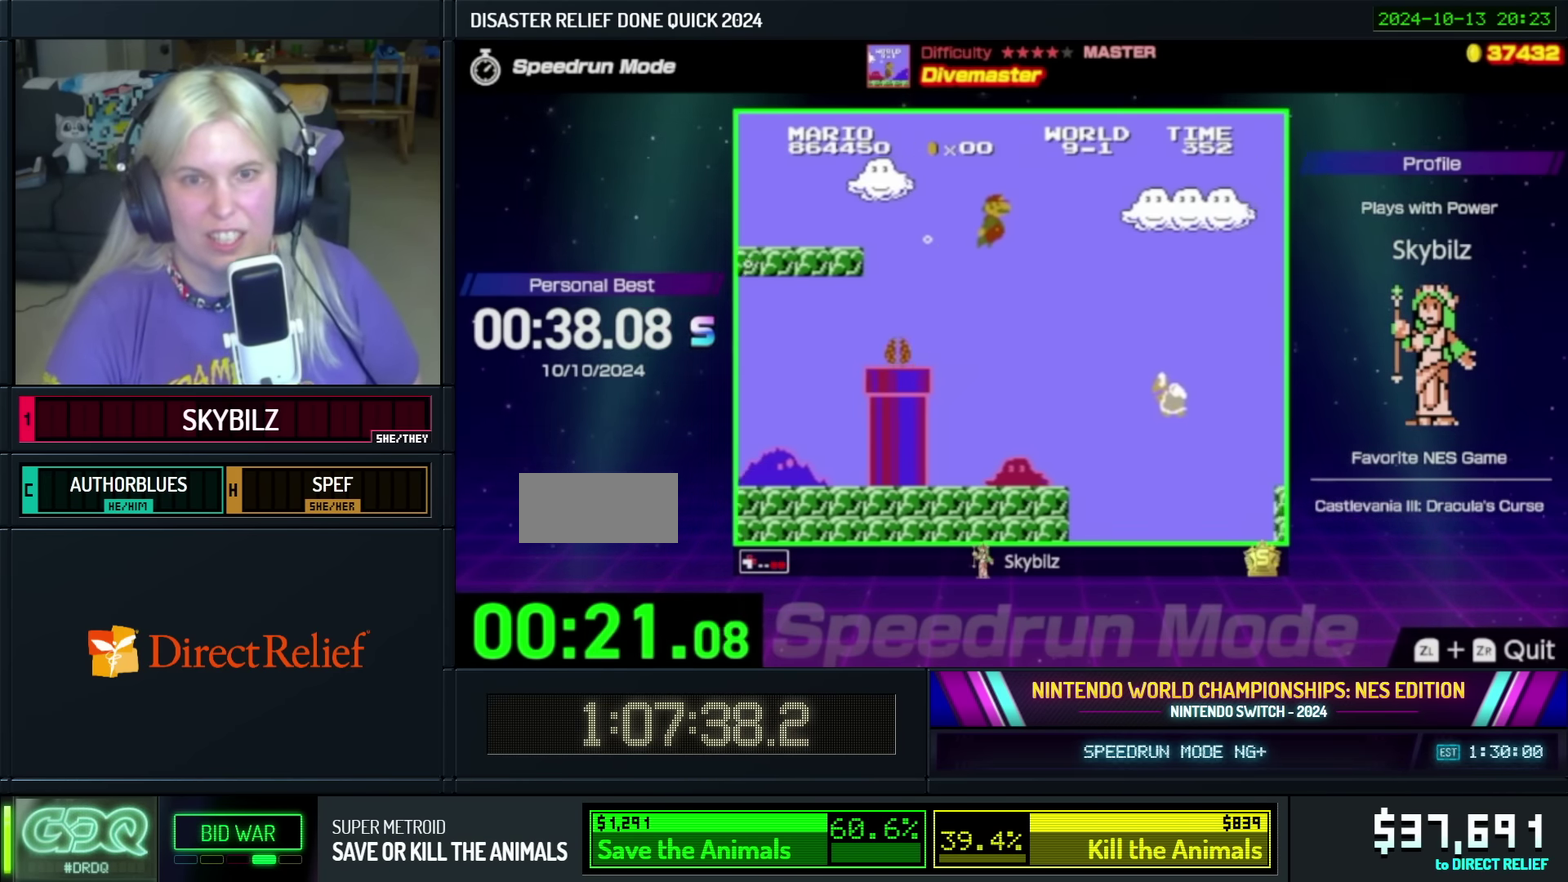
{"buttons": ["B", "DPAD_UP", "DPAD_RIGHT"], "events": []}
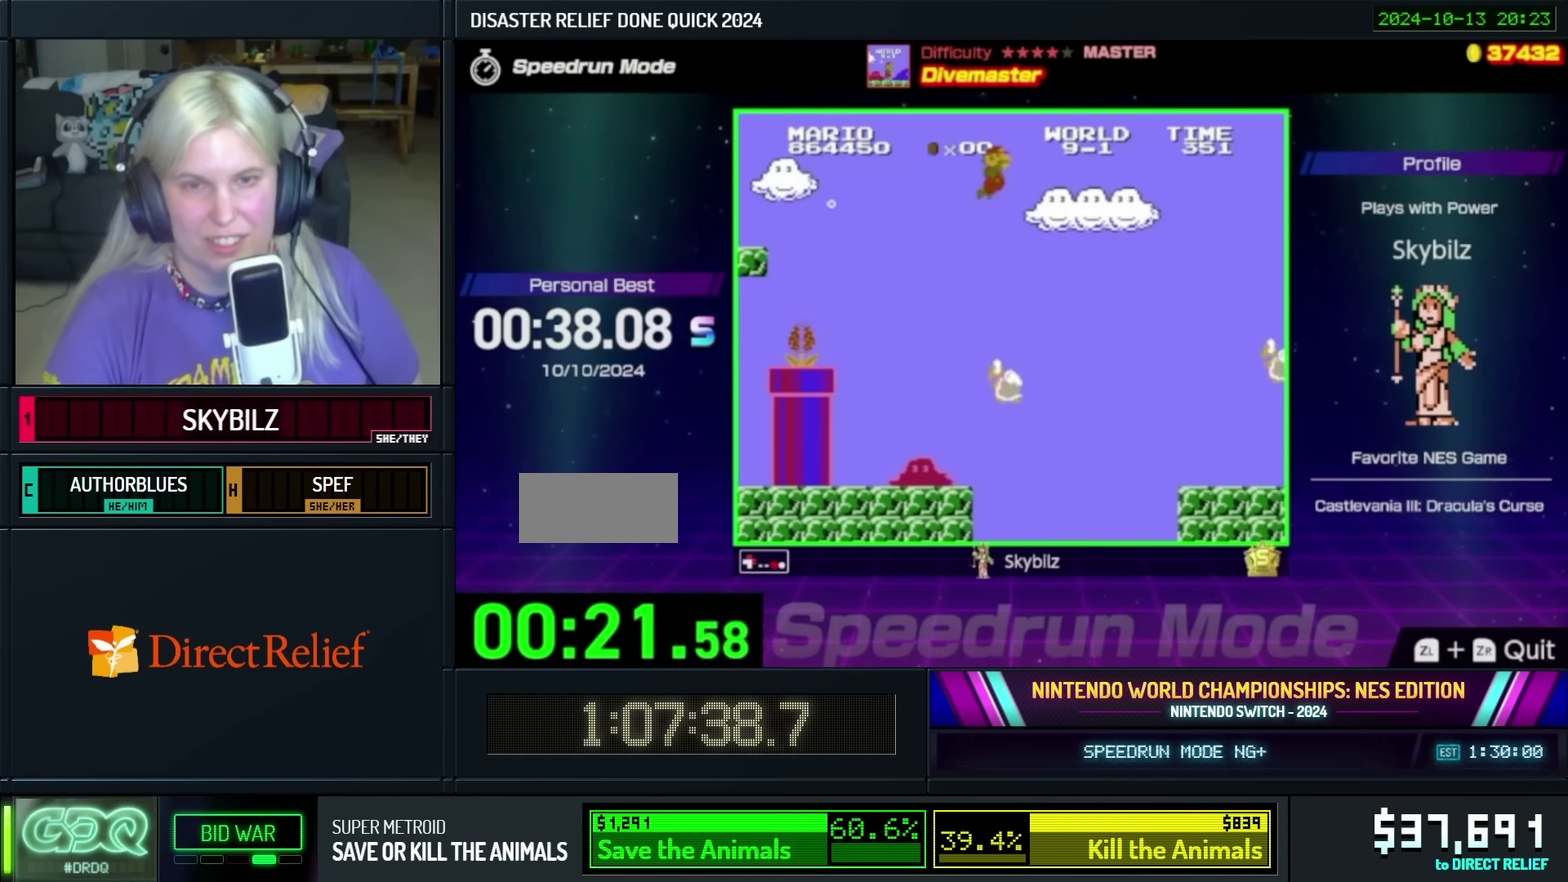
{"buttons": ["B", "DPAD_UP", "DPAD_RIGHT"], "events": []}
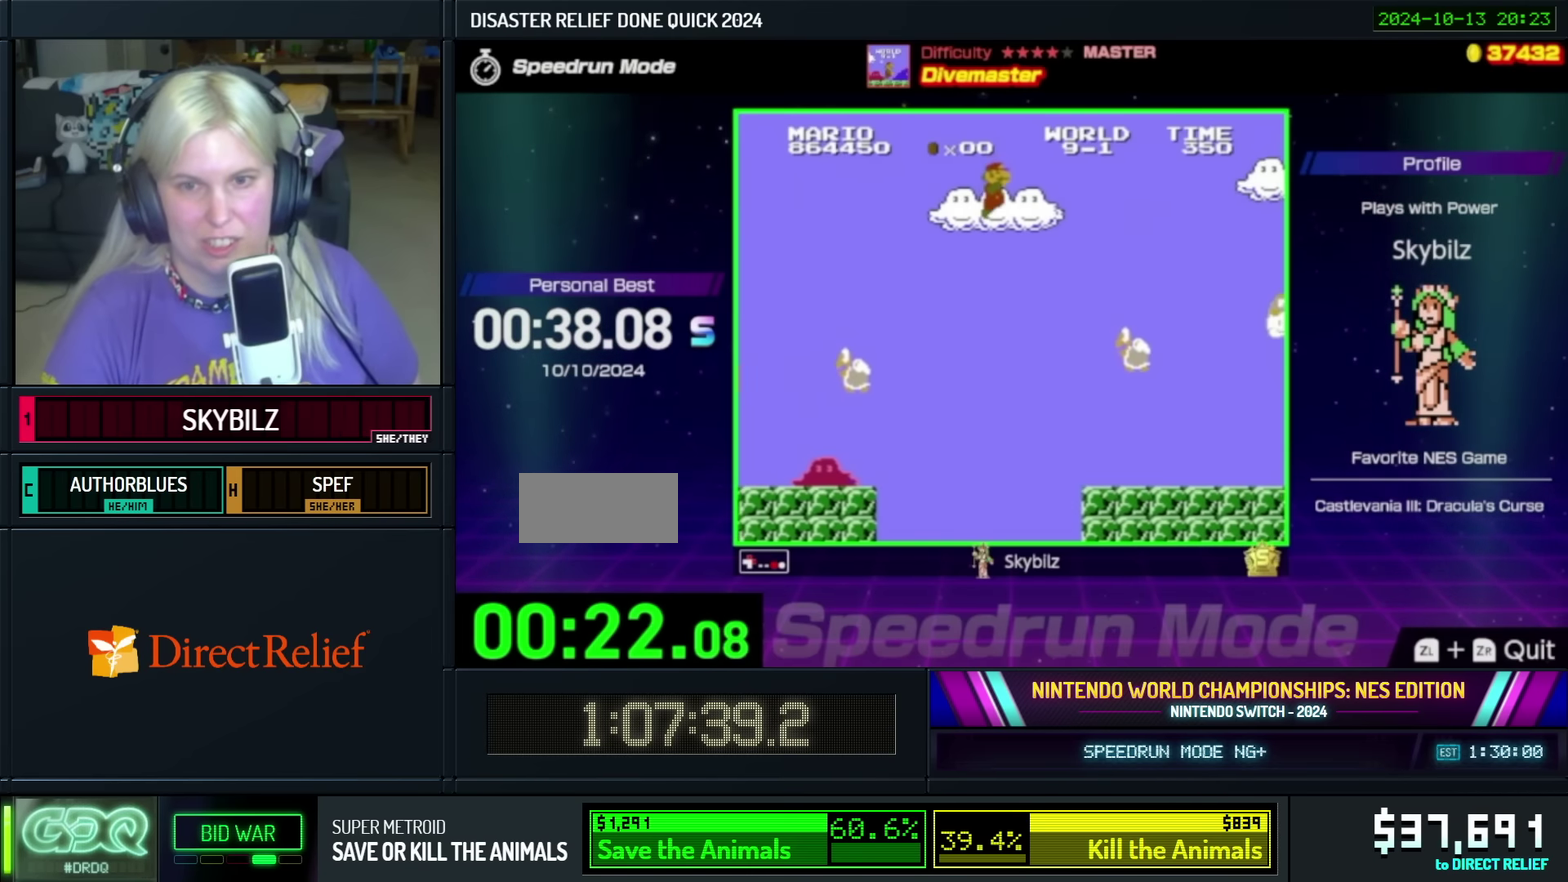
{"buttons": ["B", "DPAD_UP", "DPAD_RIGHT"], "events": []}
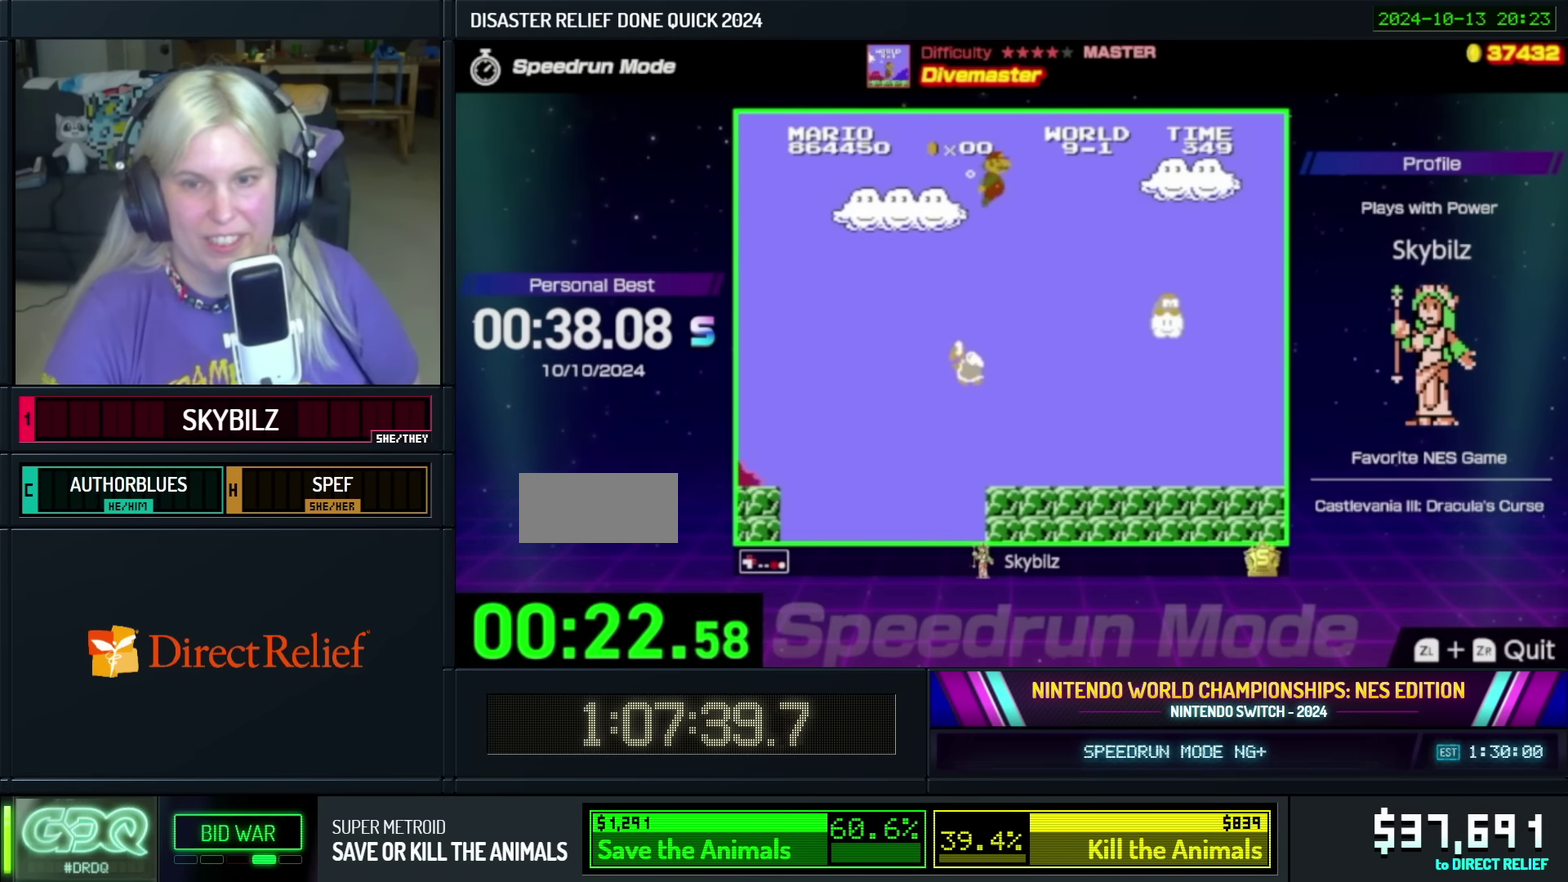
{"buttons": ["B", "DPAD_UP", "DPAD_RIGHT"], "events": []}
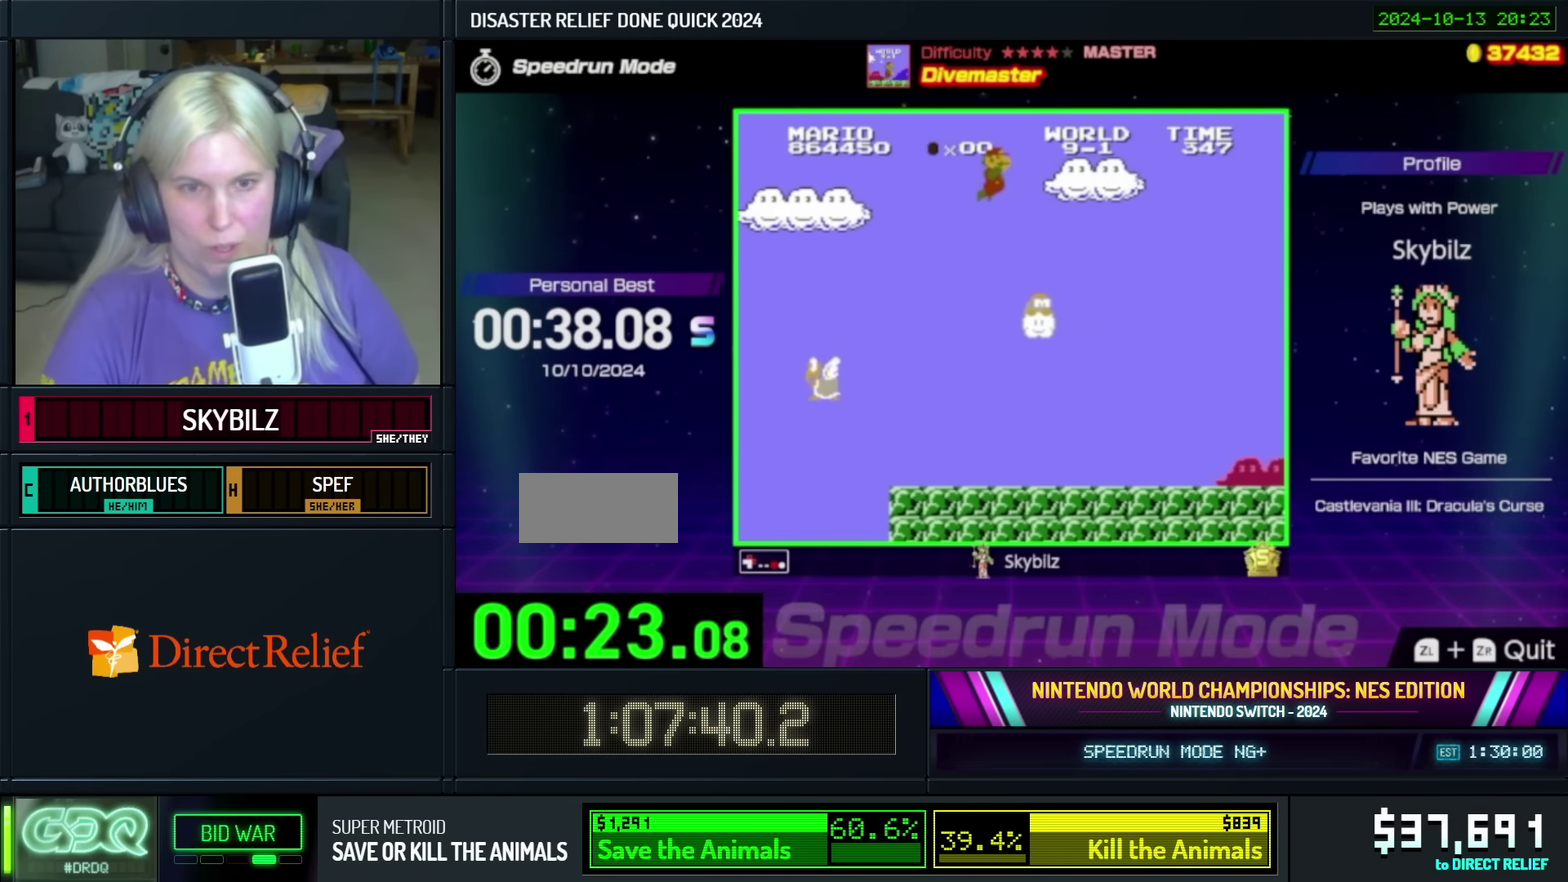
{"buttons": ["B", "DPAD_UP", "DPAD_RIGHT"], "events": []}
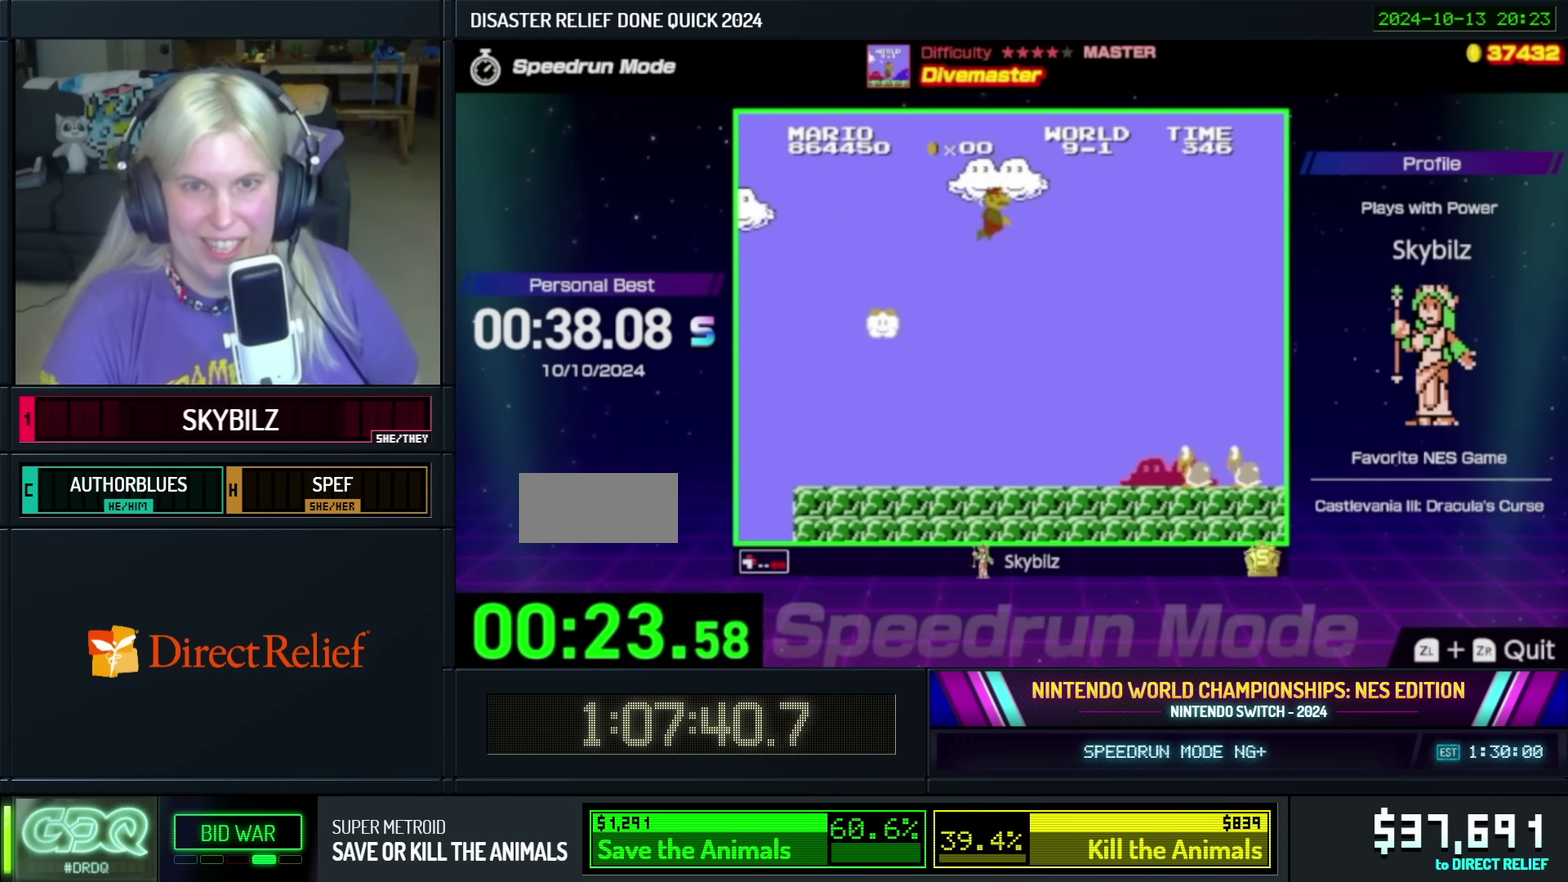
{"buttons": ["B", "DPAD_UP", "DPAD_RIGHT"], "events": []}
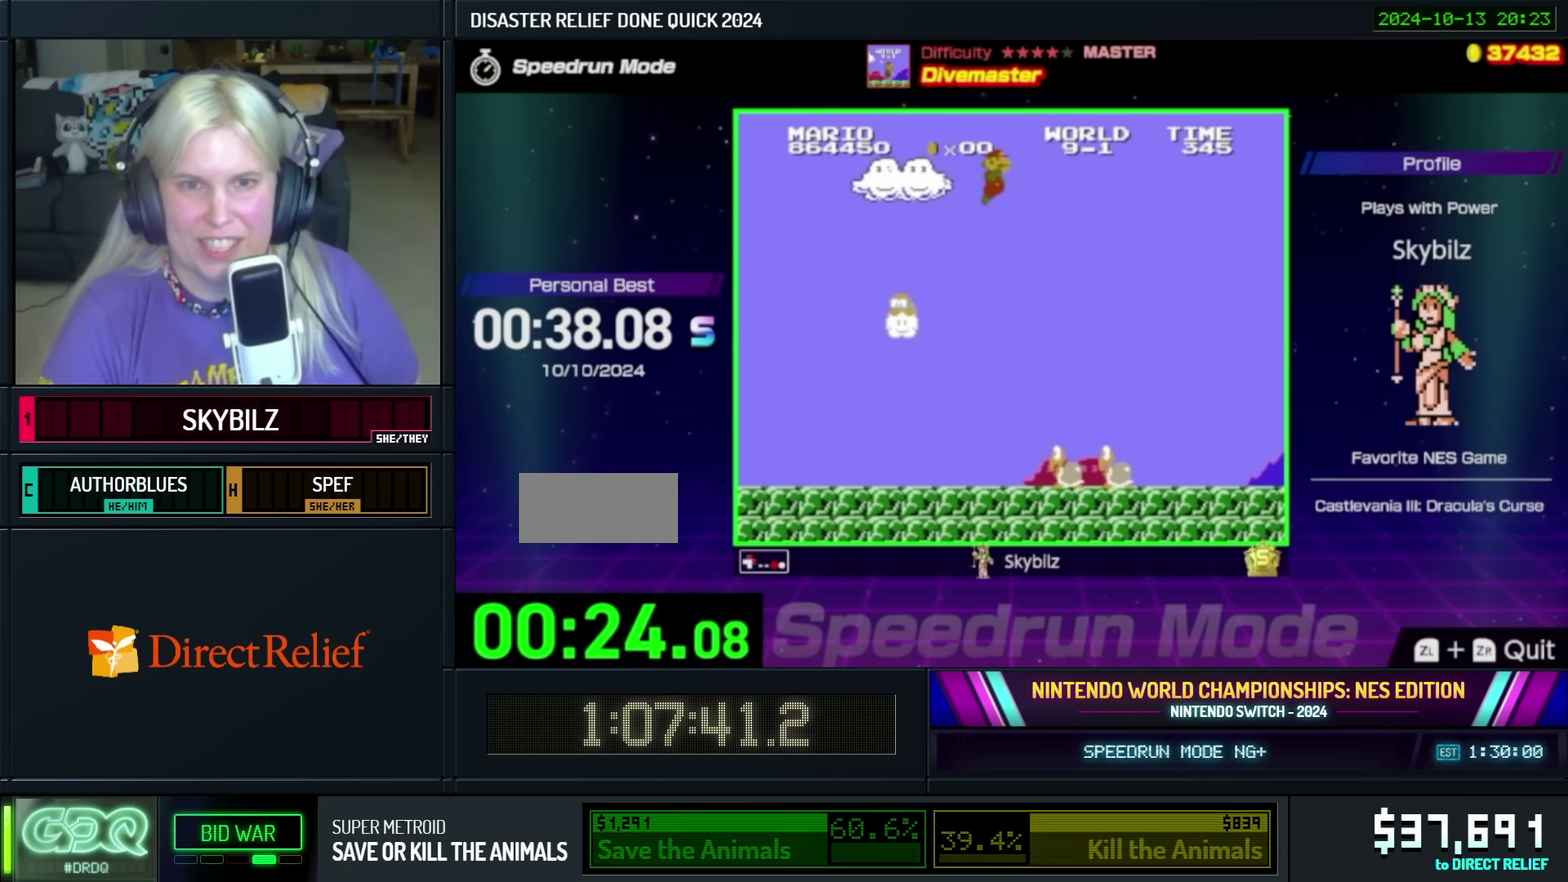
{"buttons": ["B", "DPAD_UP", "DPAD_RIGHT"], "events": []}